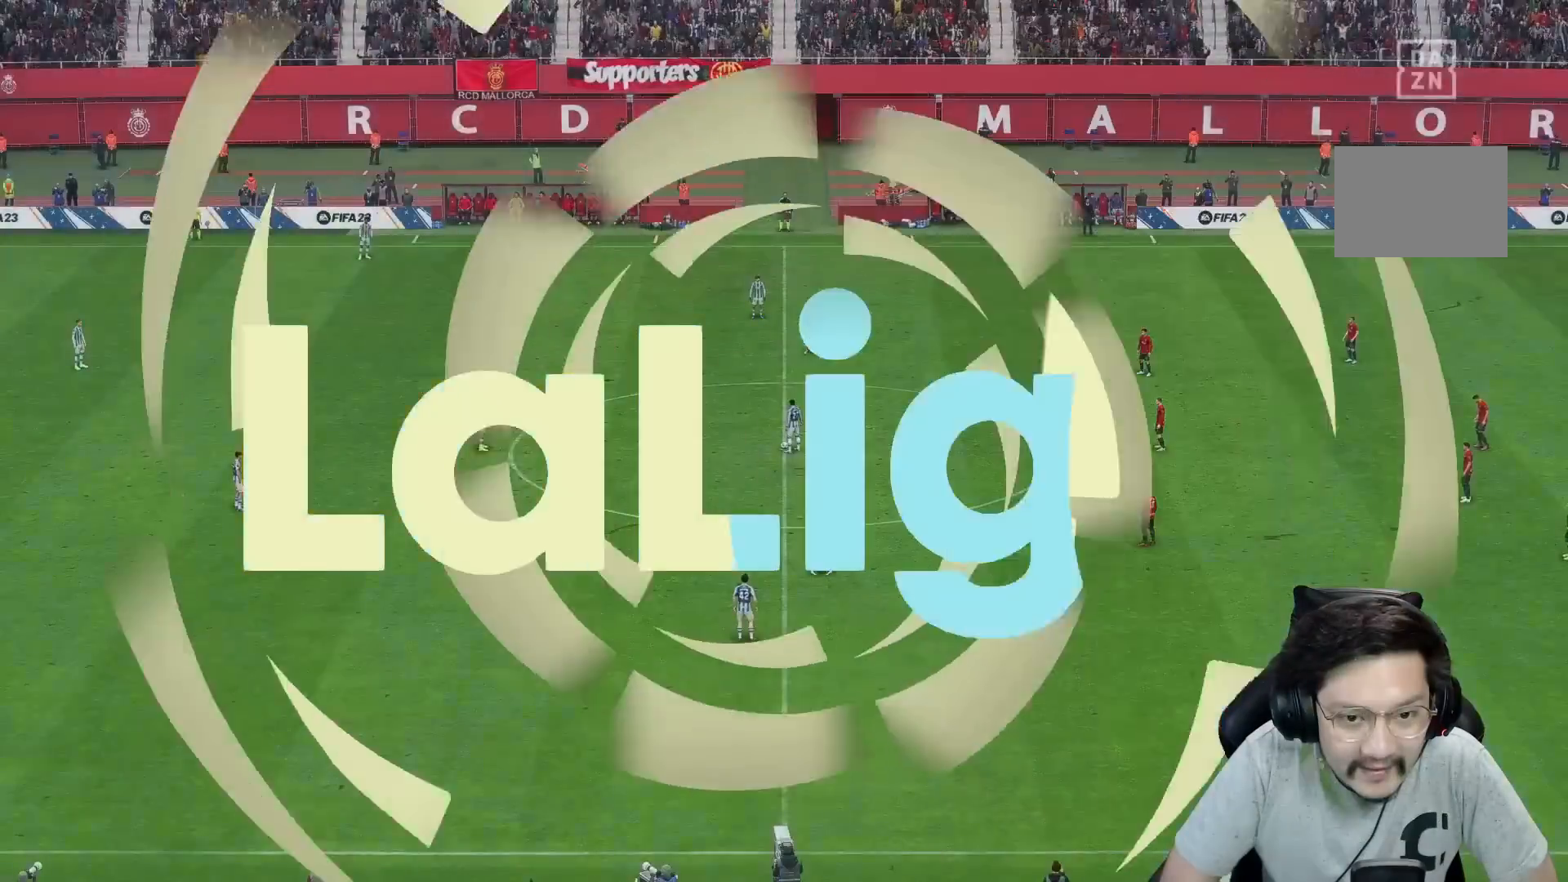
Gameplay with a controller (Xbox layout); each line is a JSON object with the inputs held at the frame after it. "events" lists button and stick changes between this image and that frame as [ms after this image, input, new state], when the widget could be followed in between. Not read: L3 R3.
{"buttons": [], "left_stick": "left", "right_stick": "center", "events": [[17, "R1", "down"], [83, "A", "up"], [117, "R1", "up"], [183, "A", "down"], [283, "A", "up"], [317, "left_stick", "left"], [400, "A", "down"], [450, "A", "up"]]}
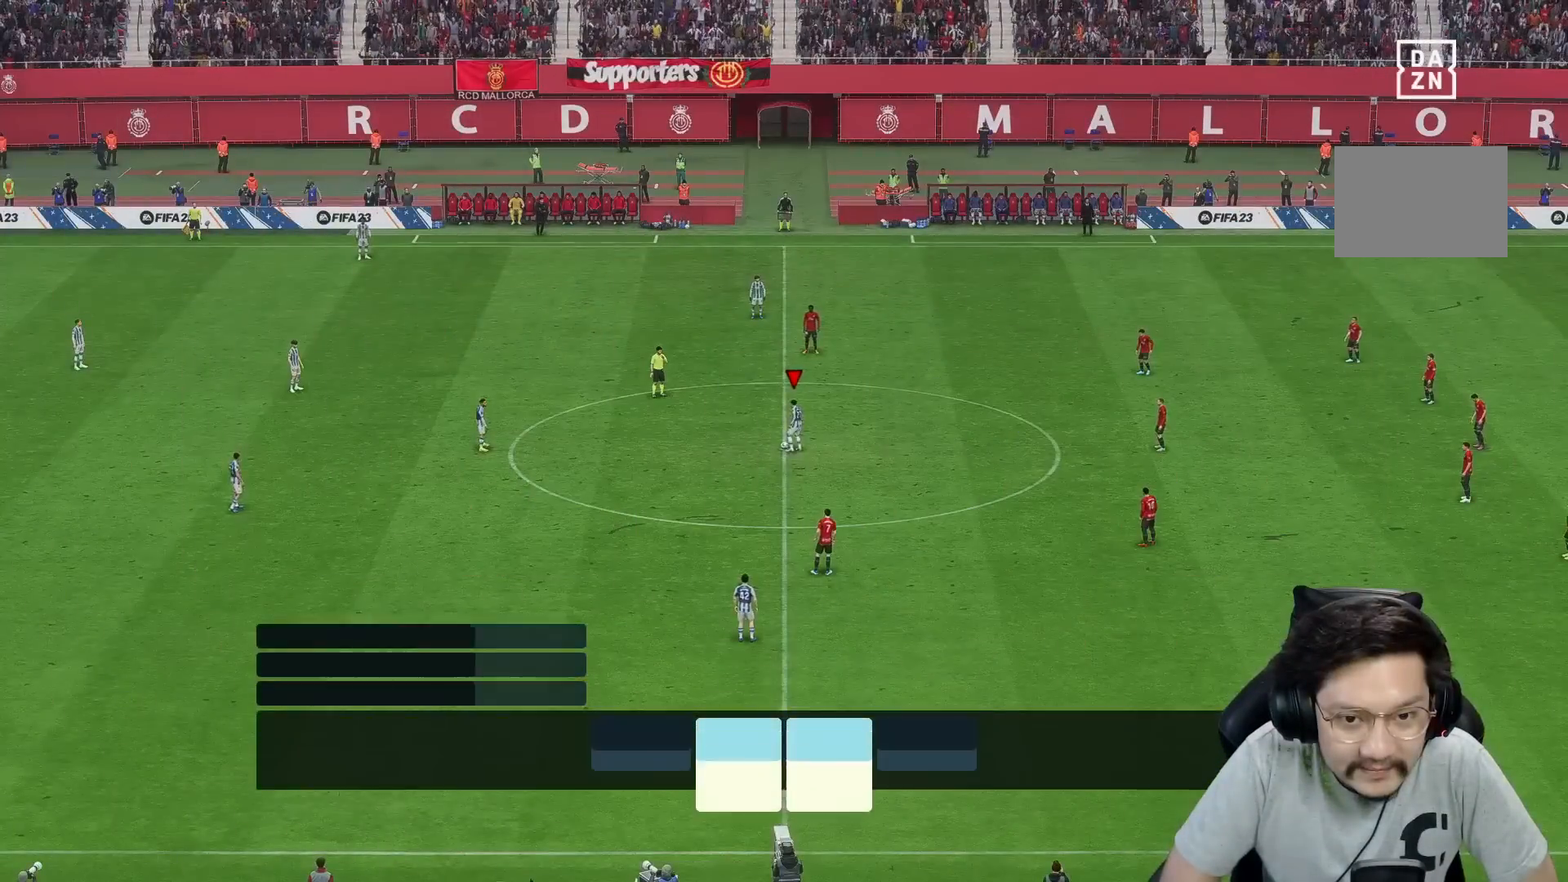
{"buttons": [], "left_stick": "center", "right_stick": "center", "events": [[50, "A", "down"], [150, "A", "up"], [233, "left_stick", "center"]]}
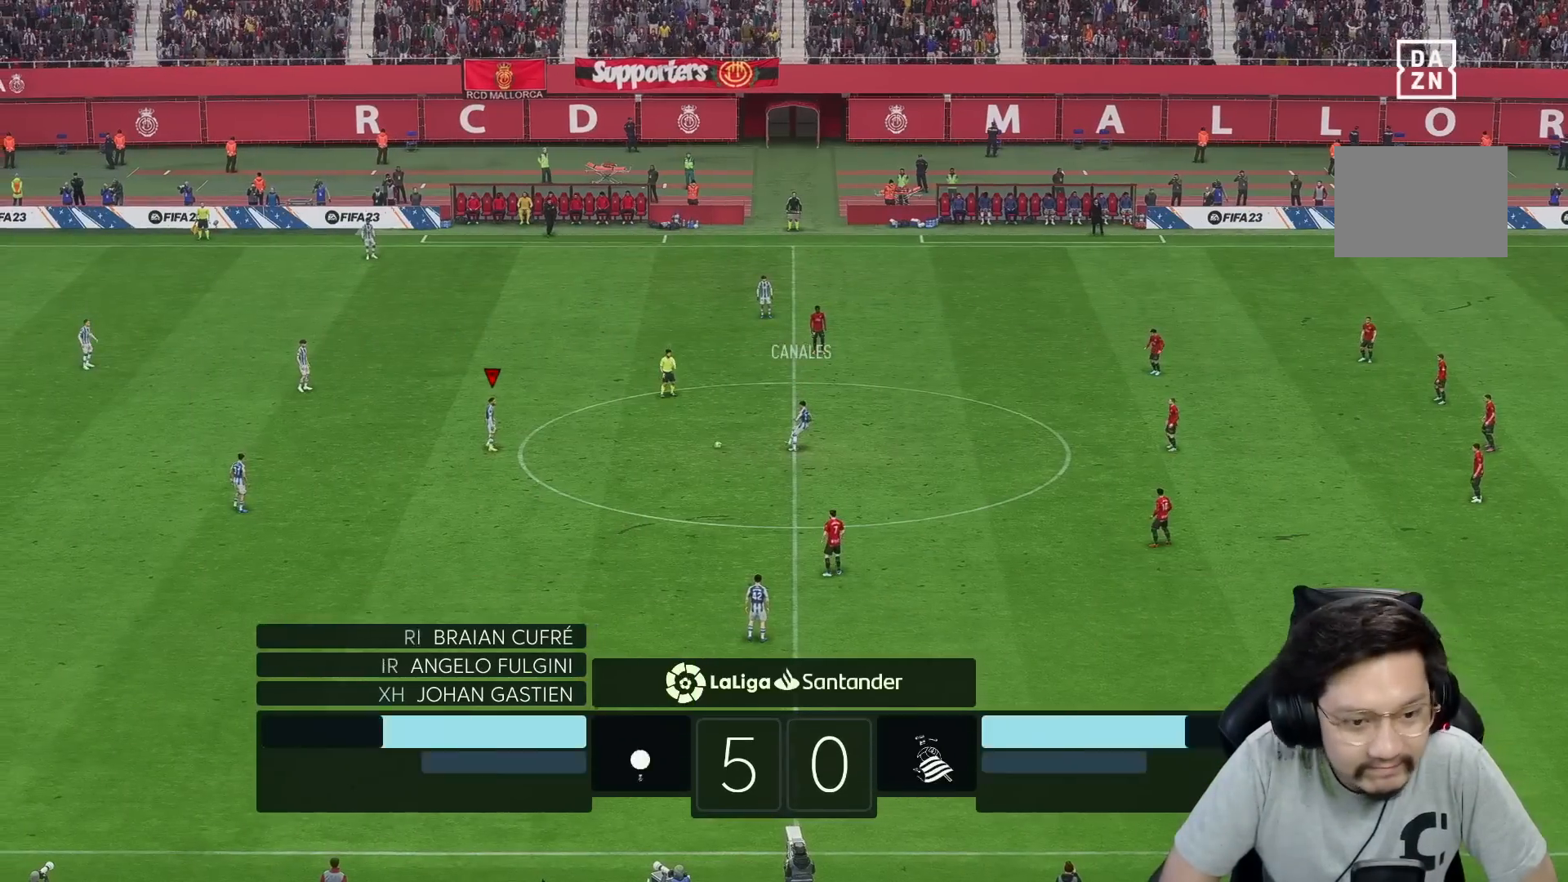
{"buttons": [], "left_stick": "down", "right_stick": "center", "events": [[83, "left_stick", "down"]]}
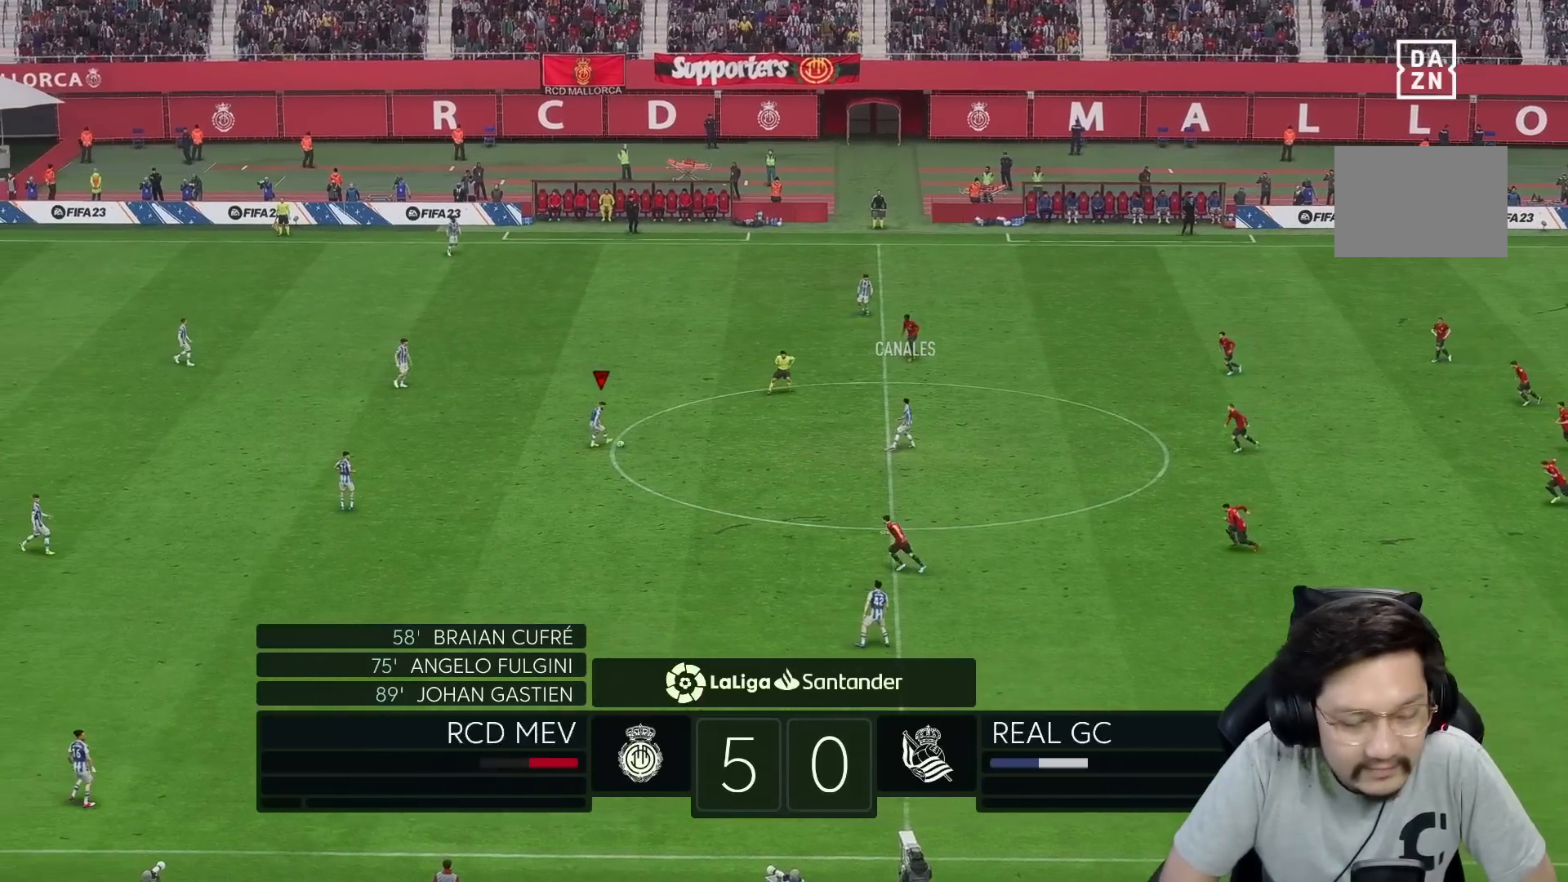
{"buttons": ["Y"], "left_stick": "down", "right_stick": "center", "events": [[250, "Y", "down"]]}
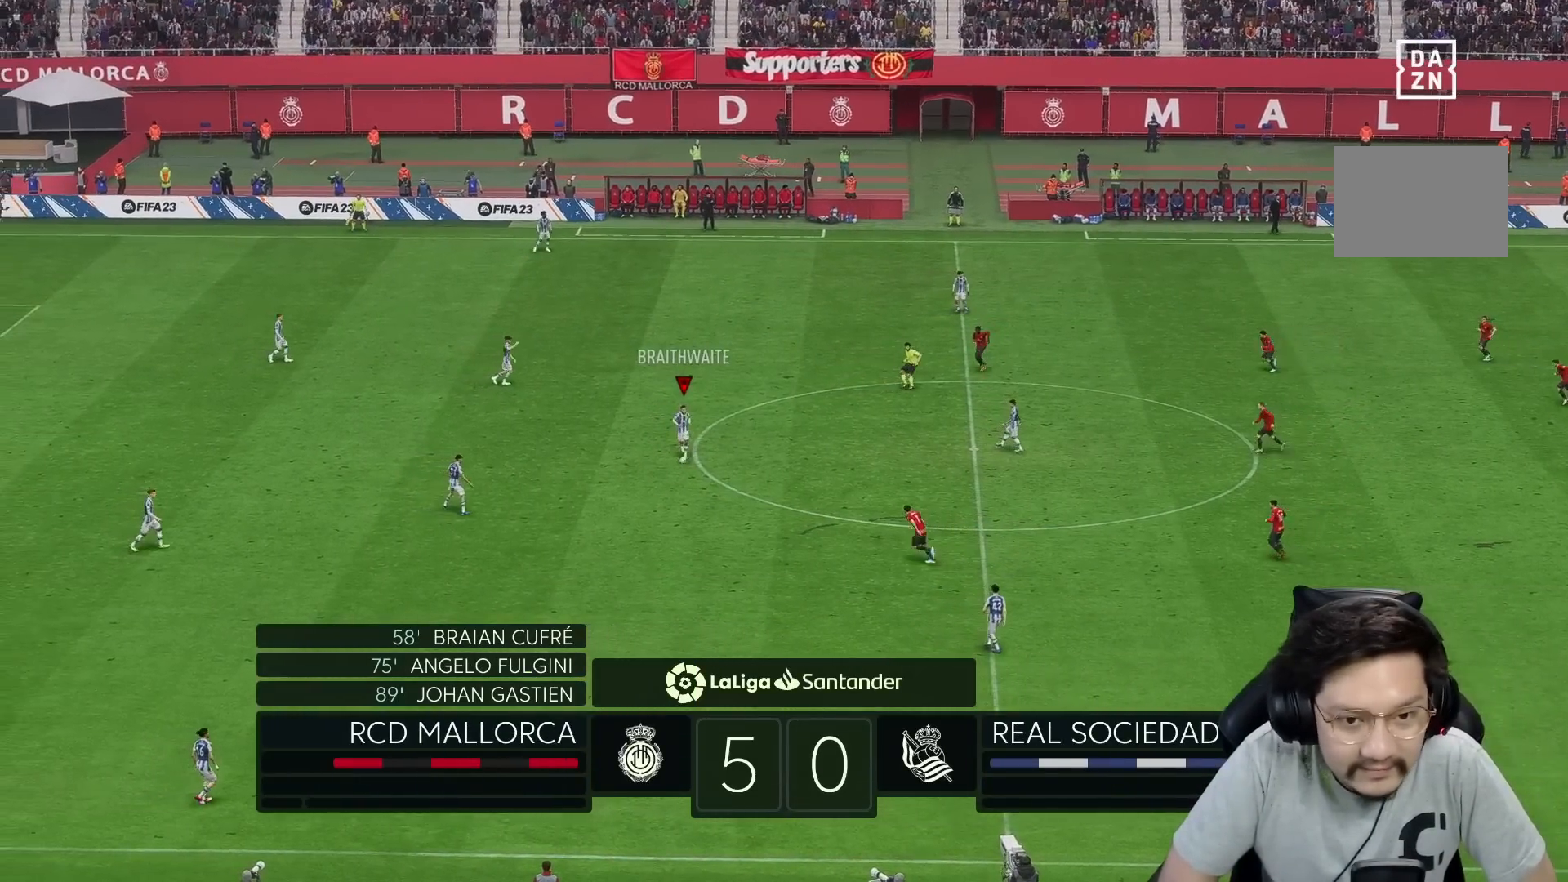
{"buttons": [], "left_stick": "down", "right_stick": "center", "events": [[200, "Y", "up"]]}
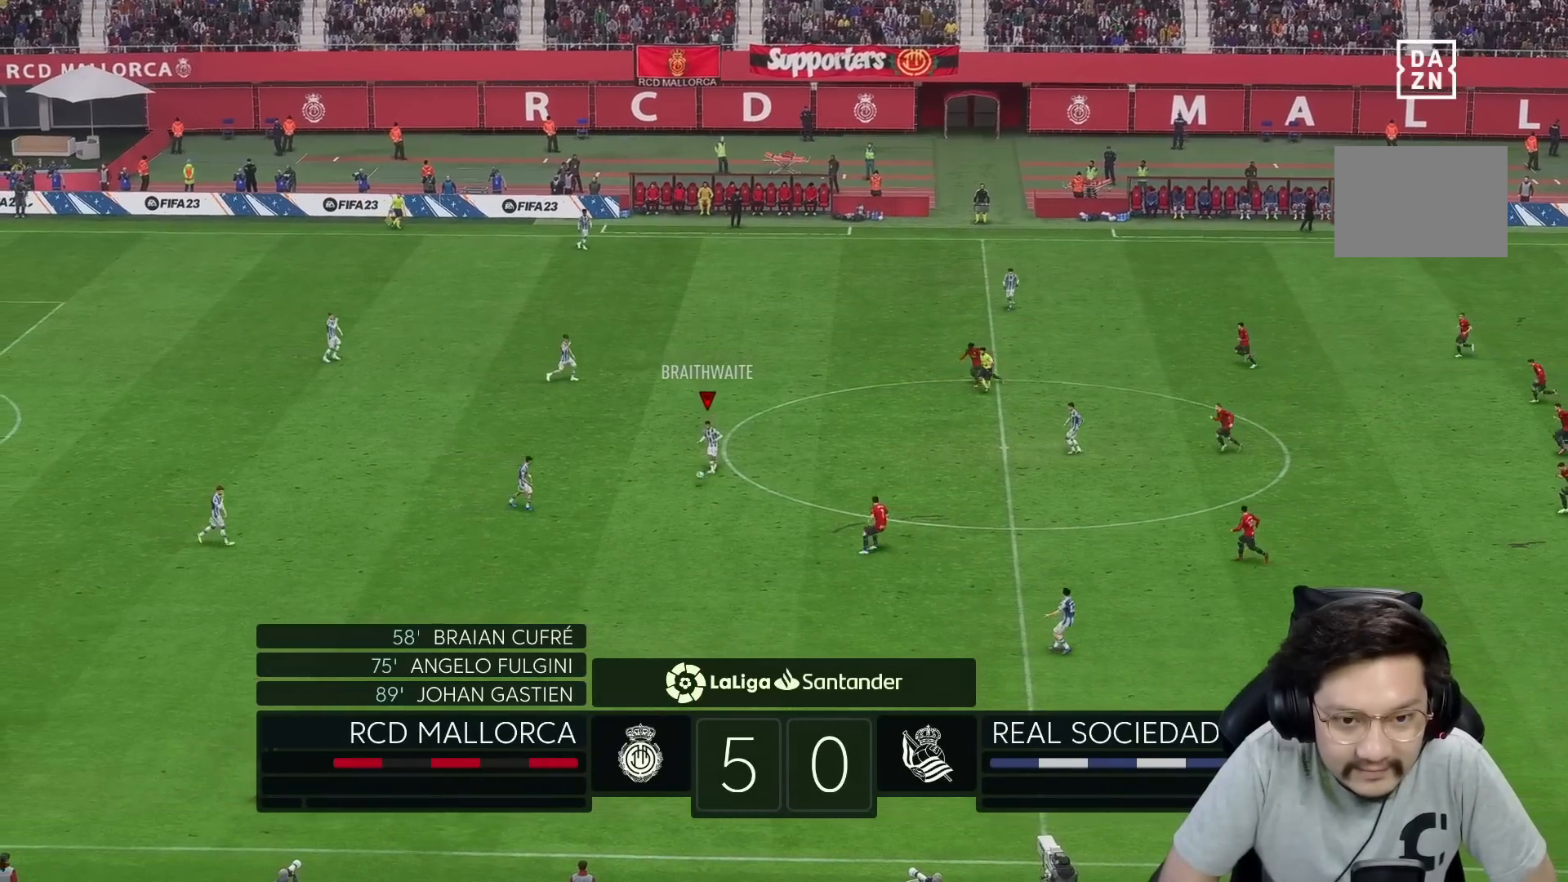
{"buttons": ["R1"], "left_stick": "right", "right_stick": "center", "events": [[17, "R1", "down"], [217, "left_stick", "right"]]}
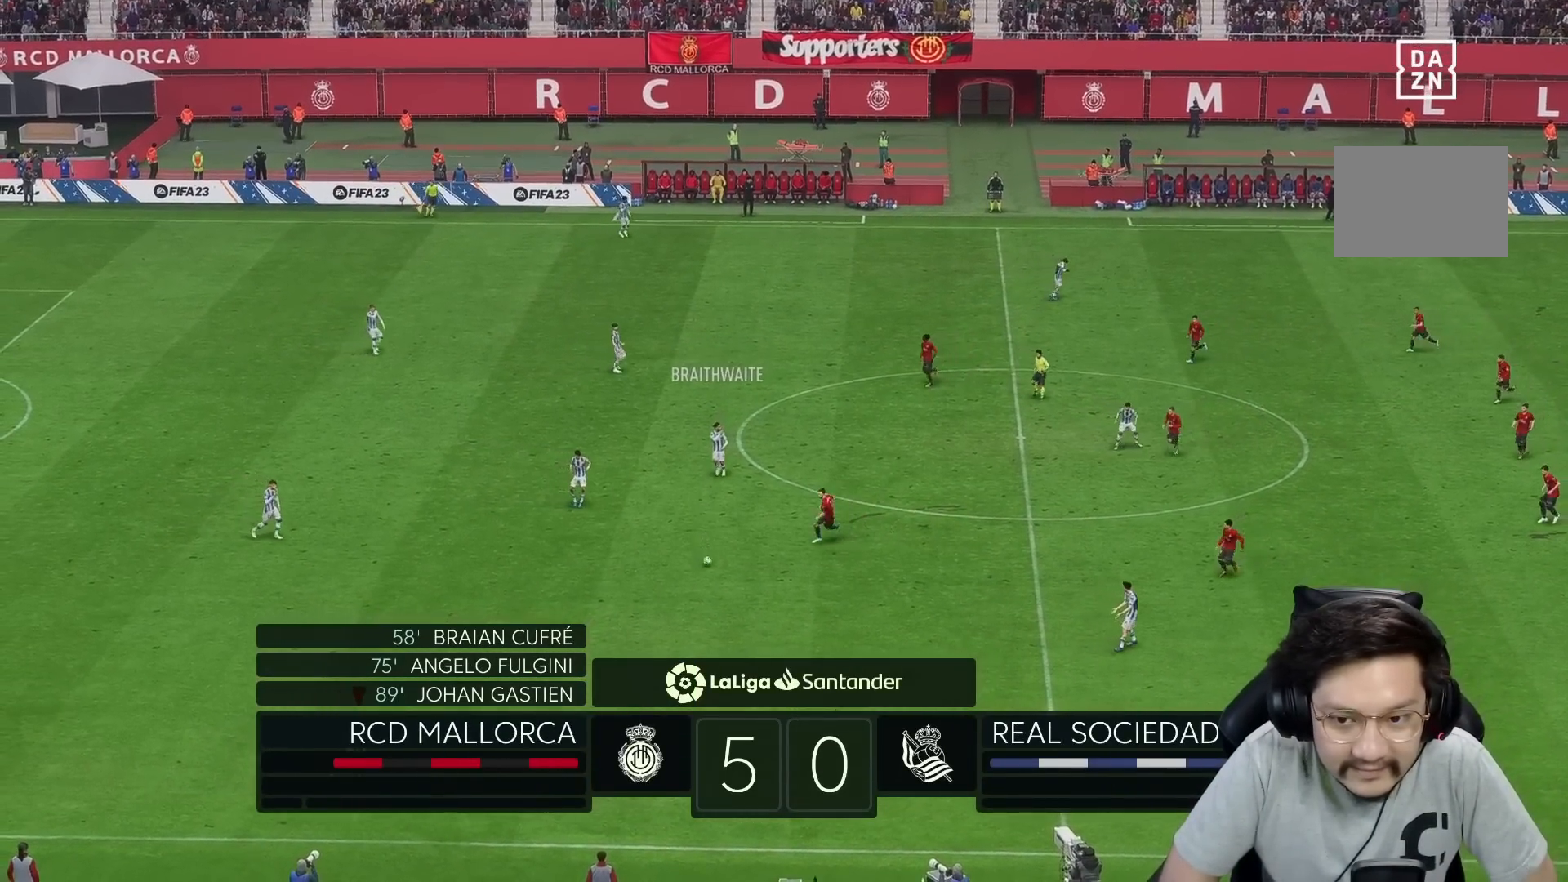
{"buttons": ["R1"], "left_stick": "right", "right_stick": "center", "events": []}
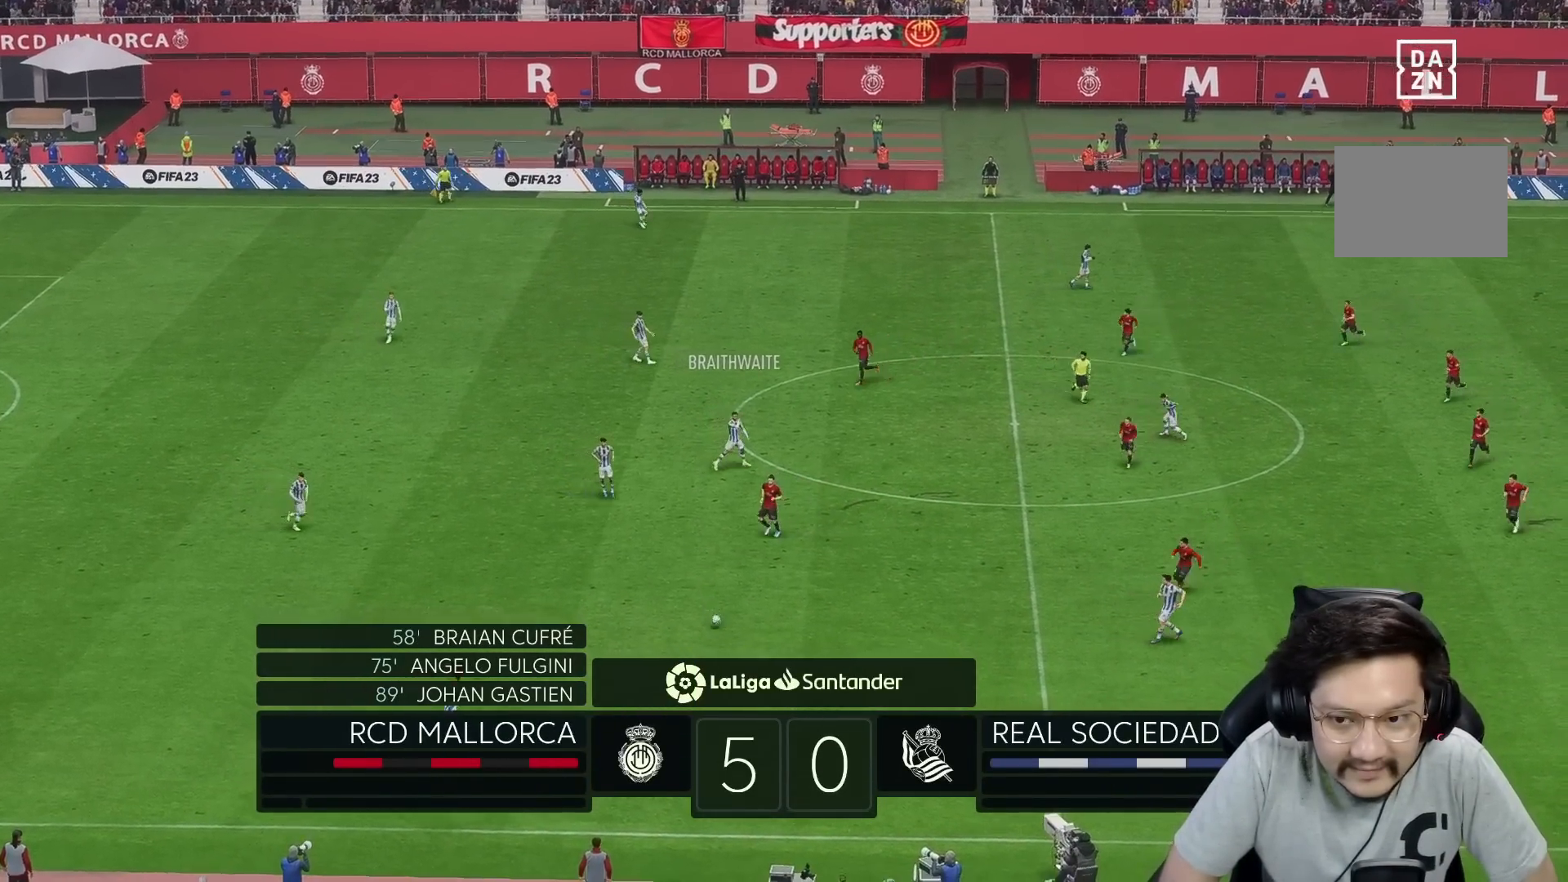
{"buttons": ["R1"], "left_stick": "right", "right_stick": "center", "events": []}
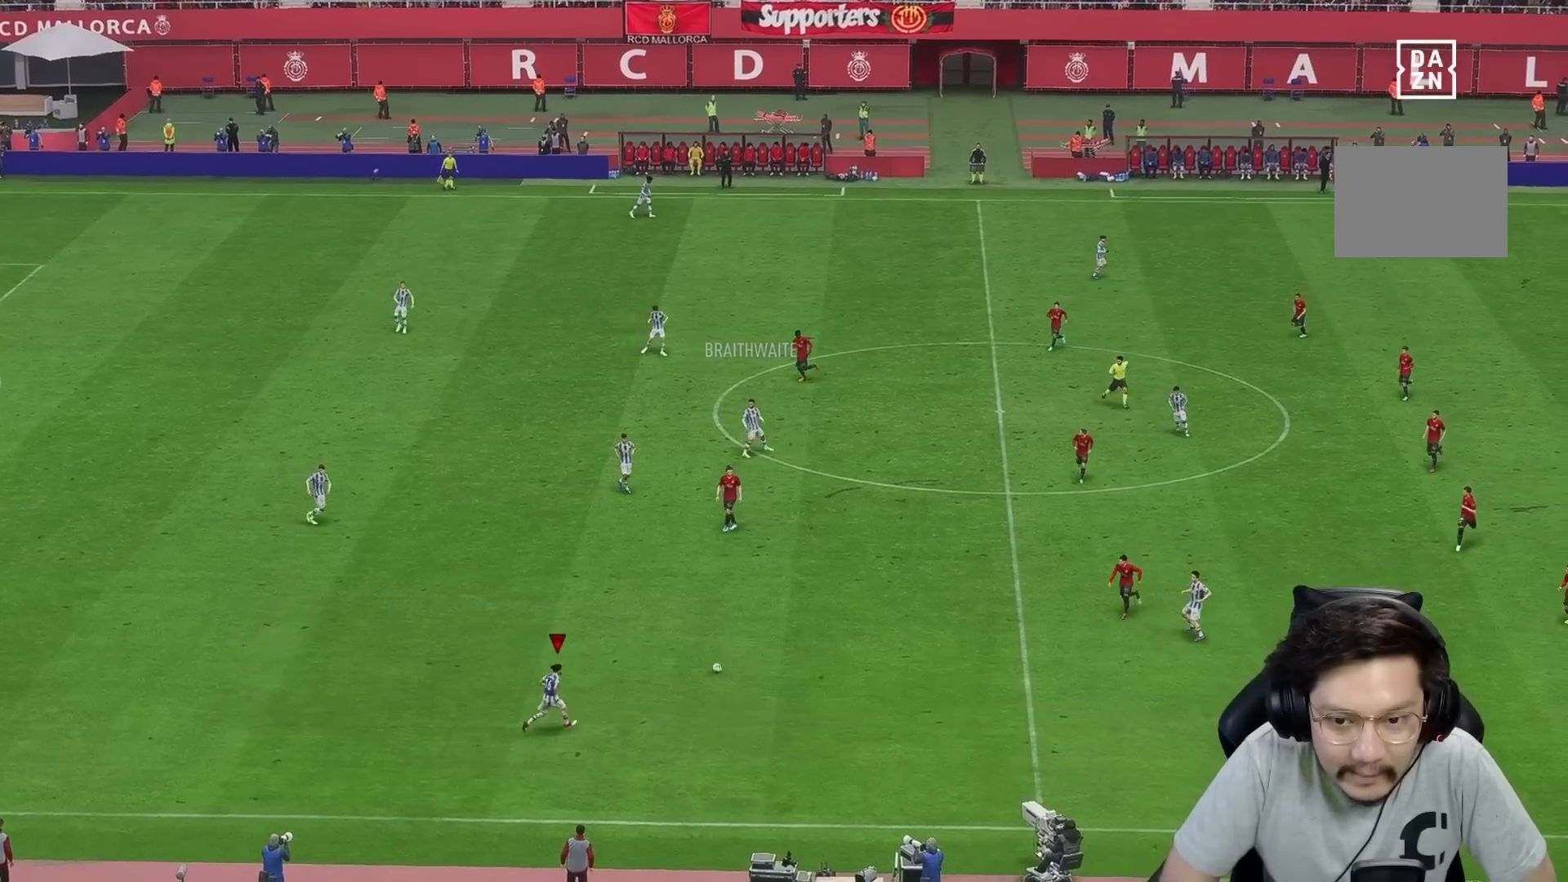
{"buttons": [], "left_stick": "right", "right_stick": "center", "events": [[167, "R1", "up"]]}
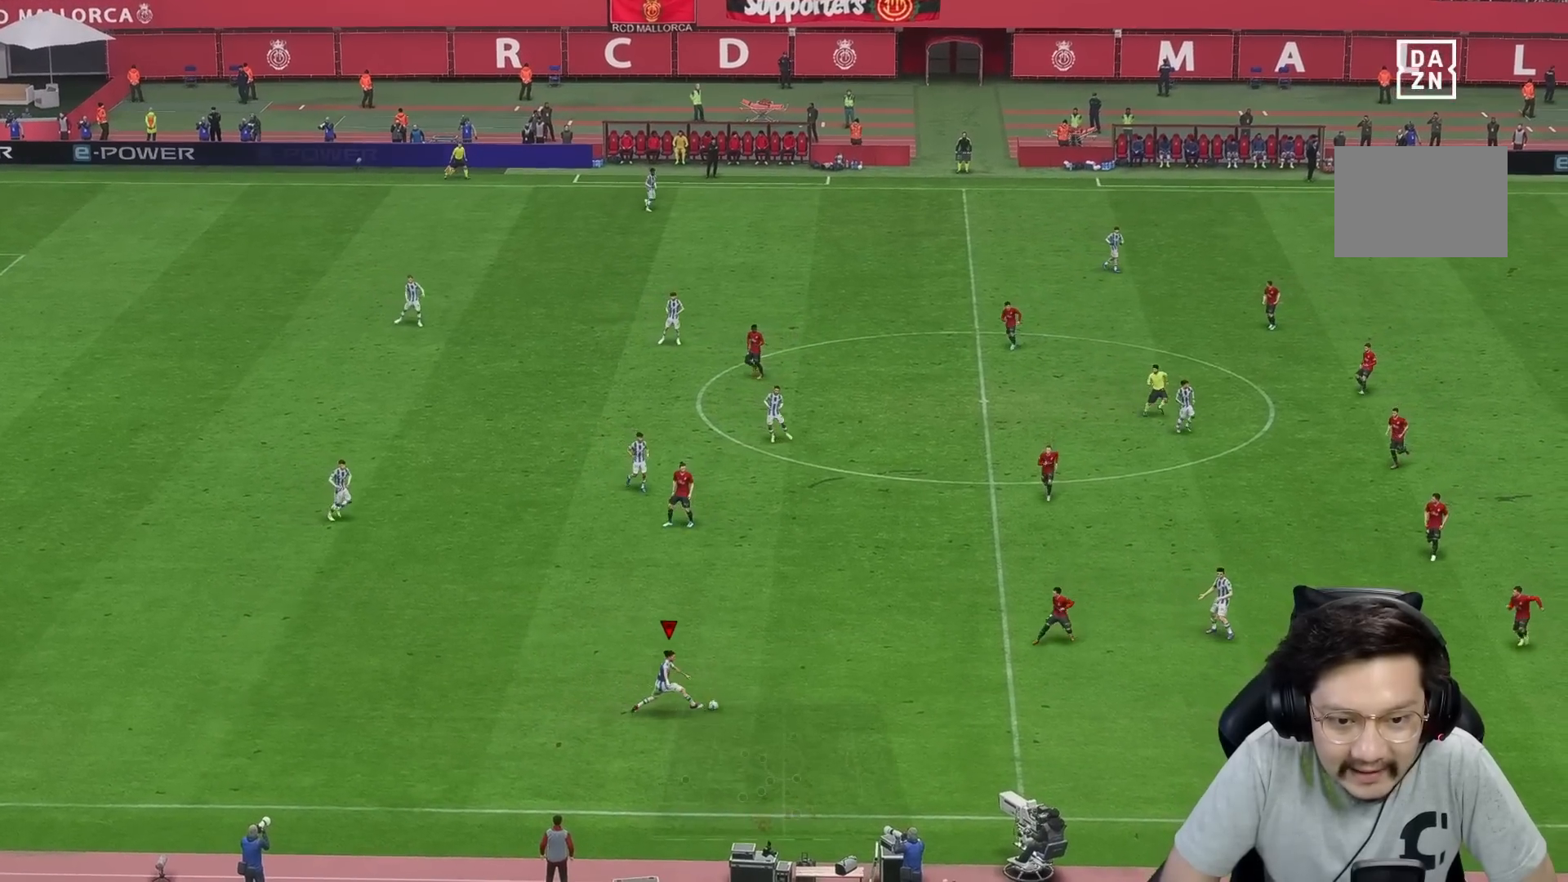
{"buttons": ["R2"], "left_stick": "up", "right_stick": "center", "events": [[133, "left_stick", "up-right"], [283, "R2", "down"], [350, "left_stick", "up"]]}
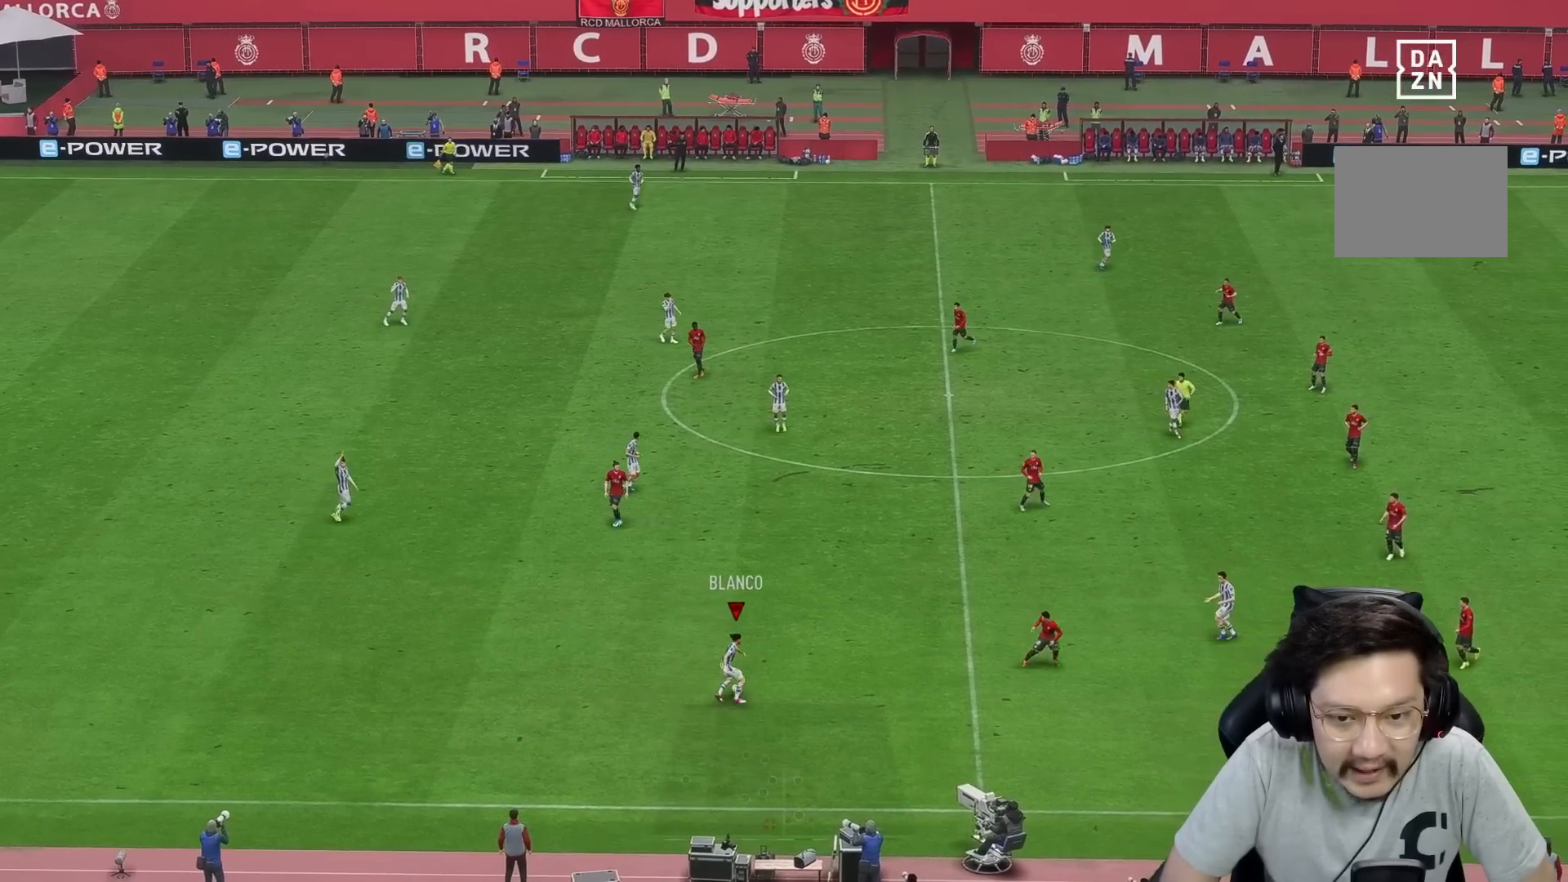
{"buttons": [], "left_stick": "up", "right_stick": "center", "events": [[217, "R2", "up"]]}
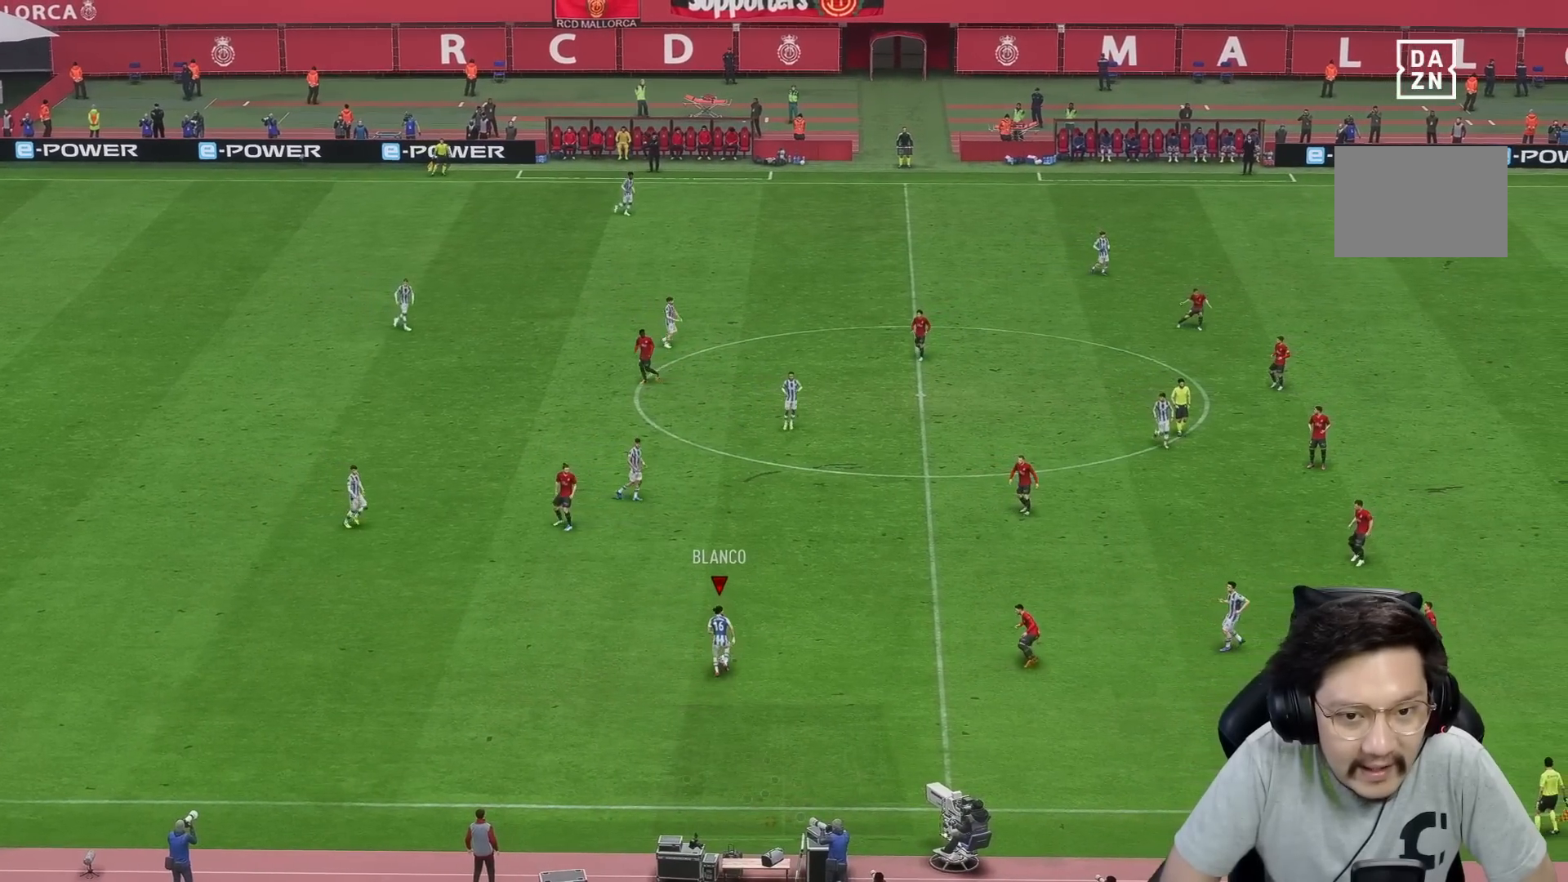
{"buttons": [], "left_stick": "up", "right_stick": "center", "events": [[100, "A", "down"], [133, "R2", "down"], [367, "A", "up"], [417, "R2", "up"]]}
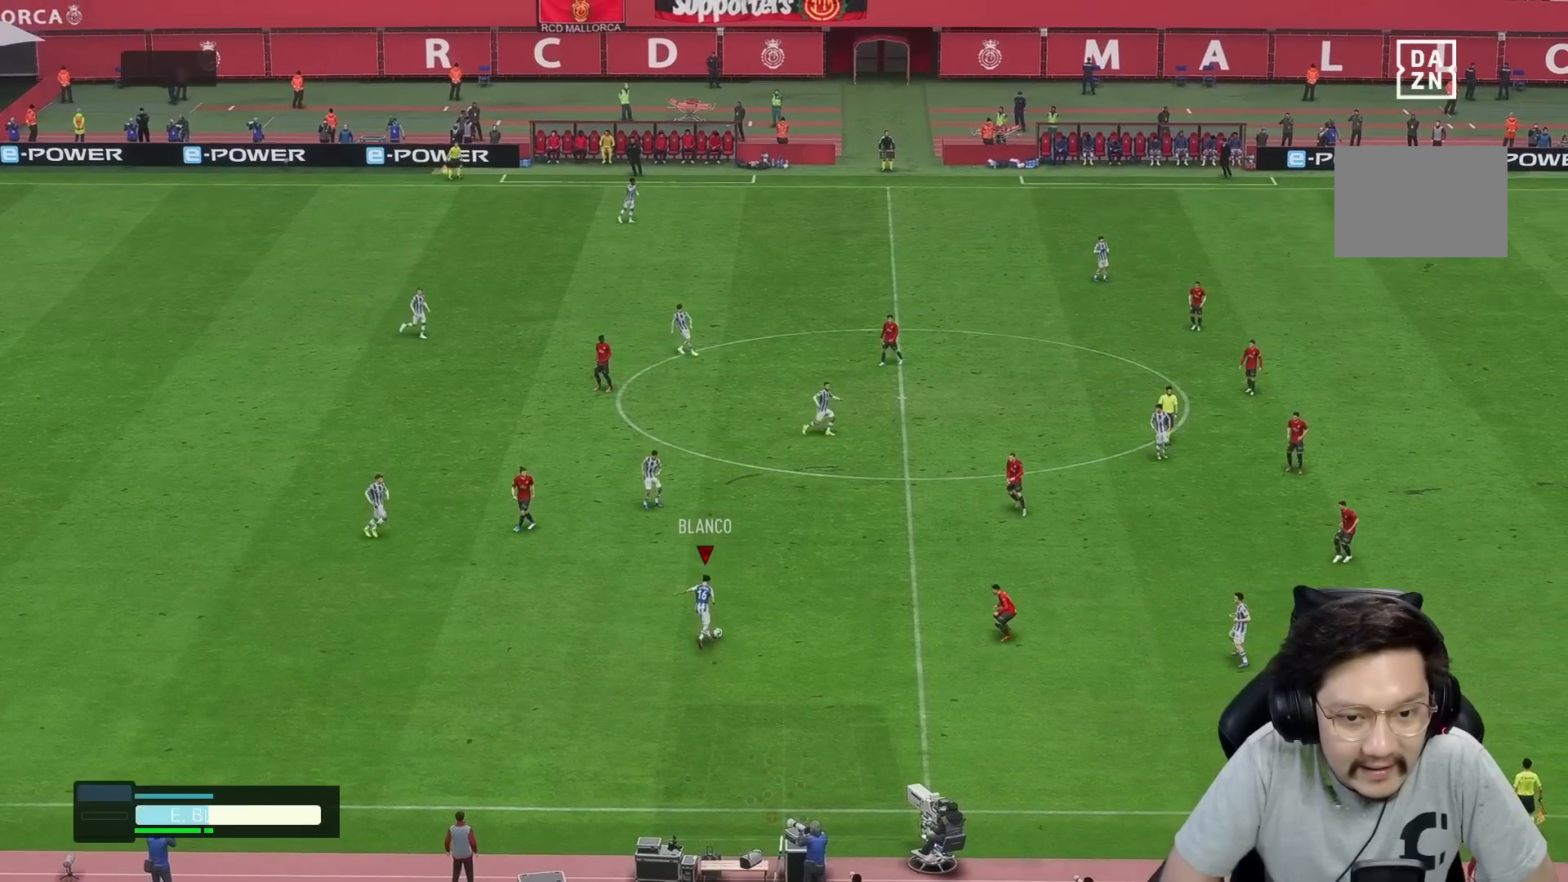
{"buttons": [], "left_stick": "up", "right_stick": "center", "events": []}
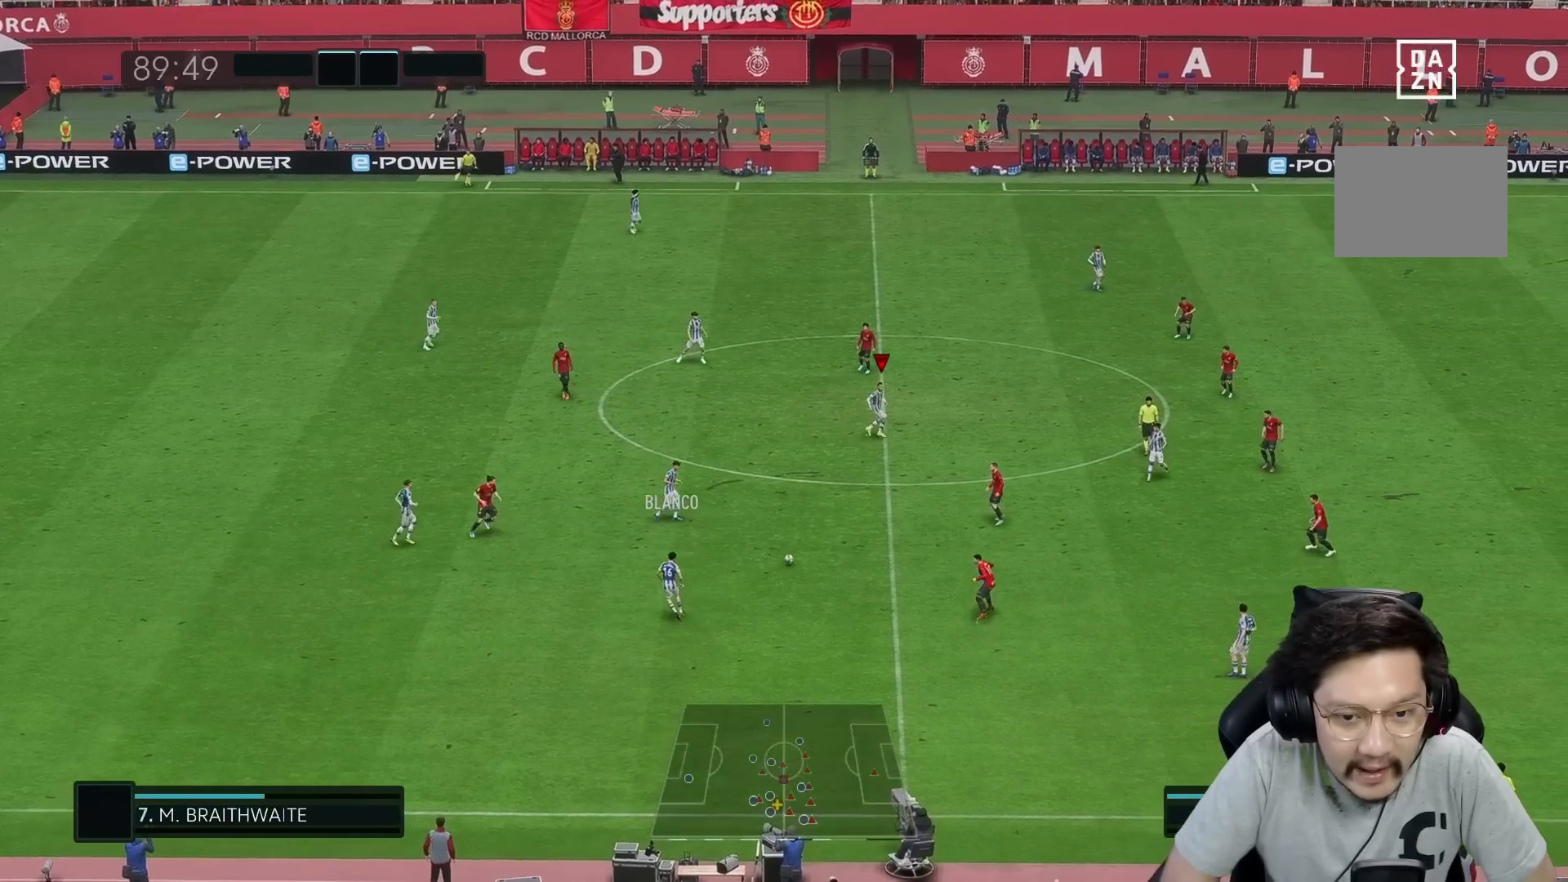
{"buttons": [], "left_stick": "up-right", "right_stick": "center", "events": [[233, "left_stick", "up-right"]]}
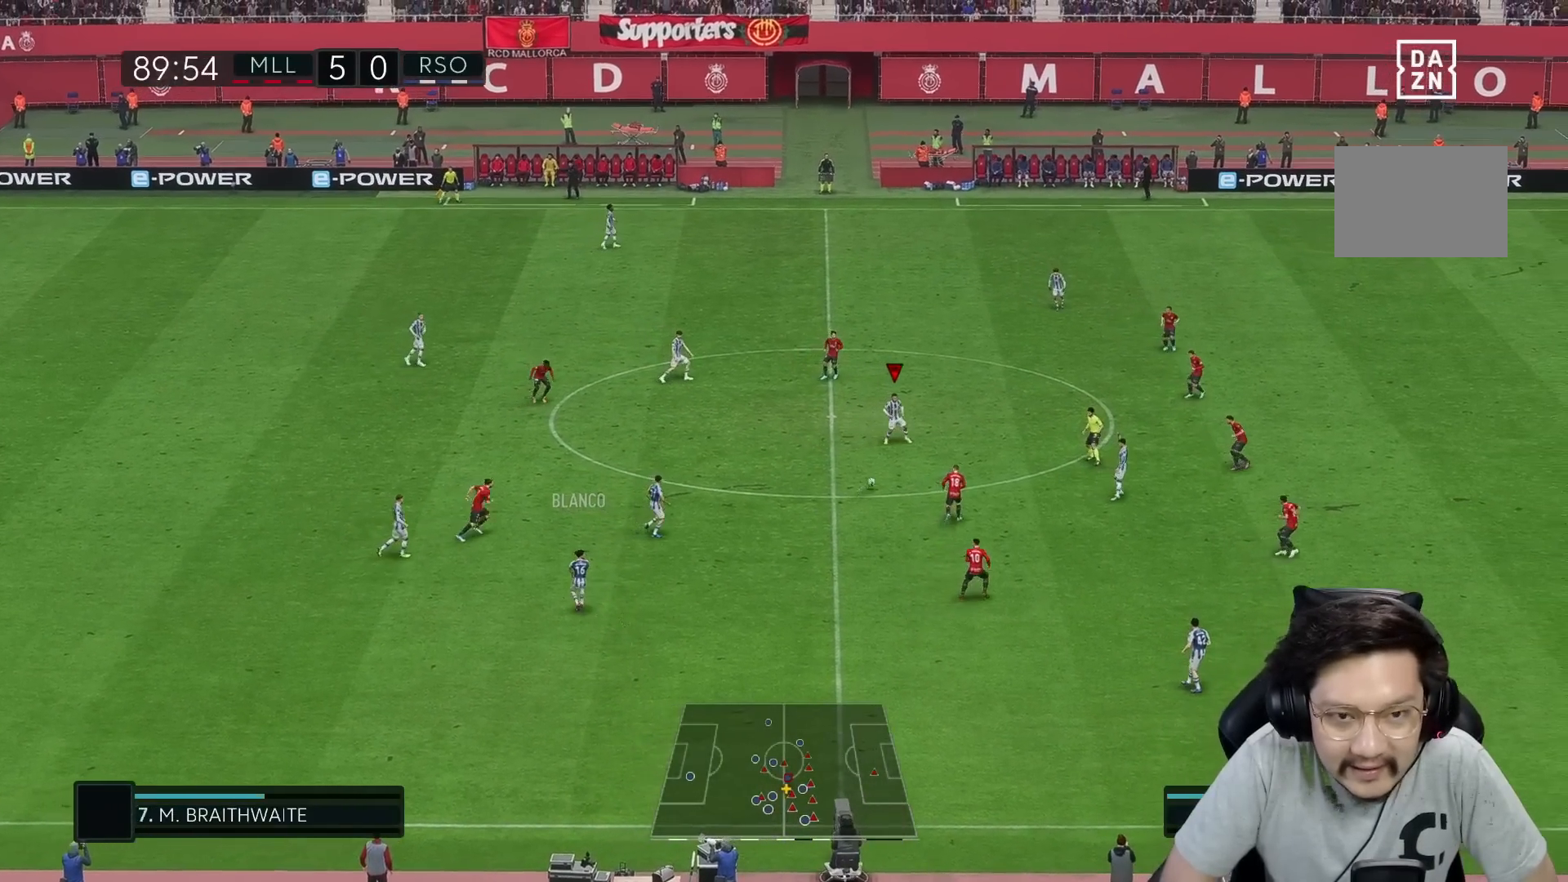
{"buttons": [], "left_stick": "up-right", "right_stick": "center", "events": []}
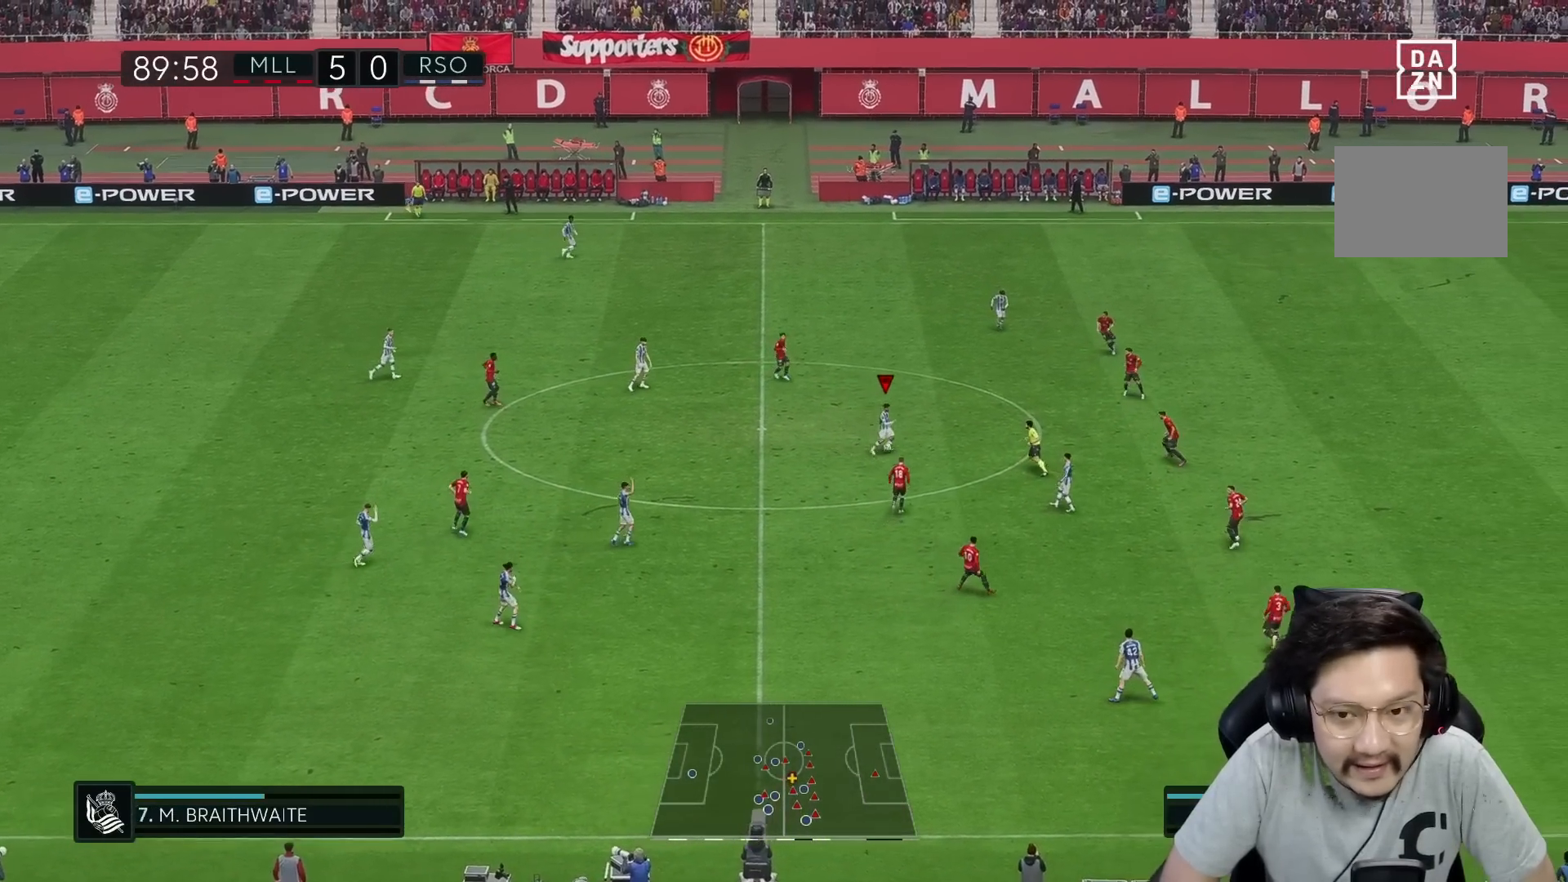
{"buttons": [], "left_stick": "right", "right_stick": "center", "events": [[483, "left_stick", "right"]]}
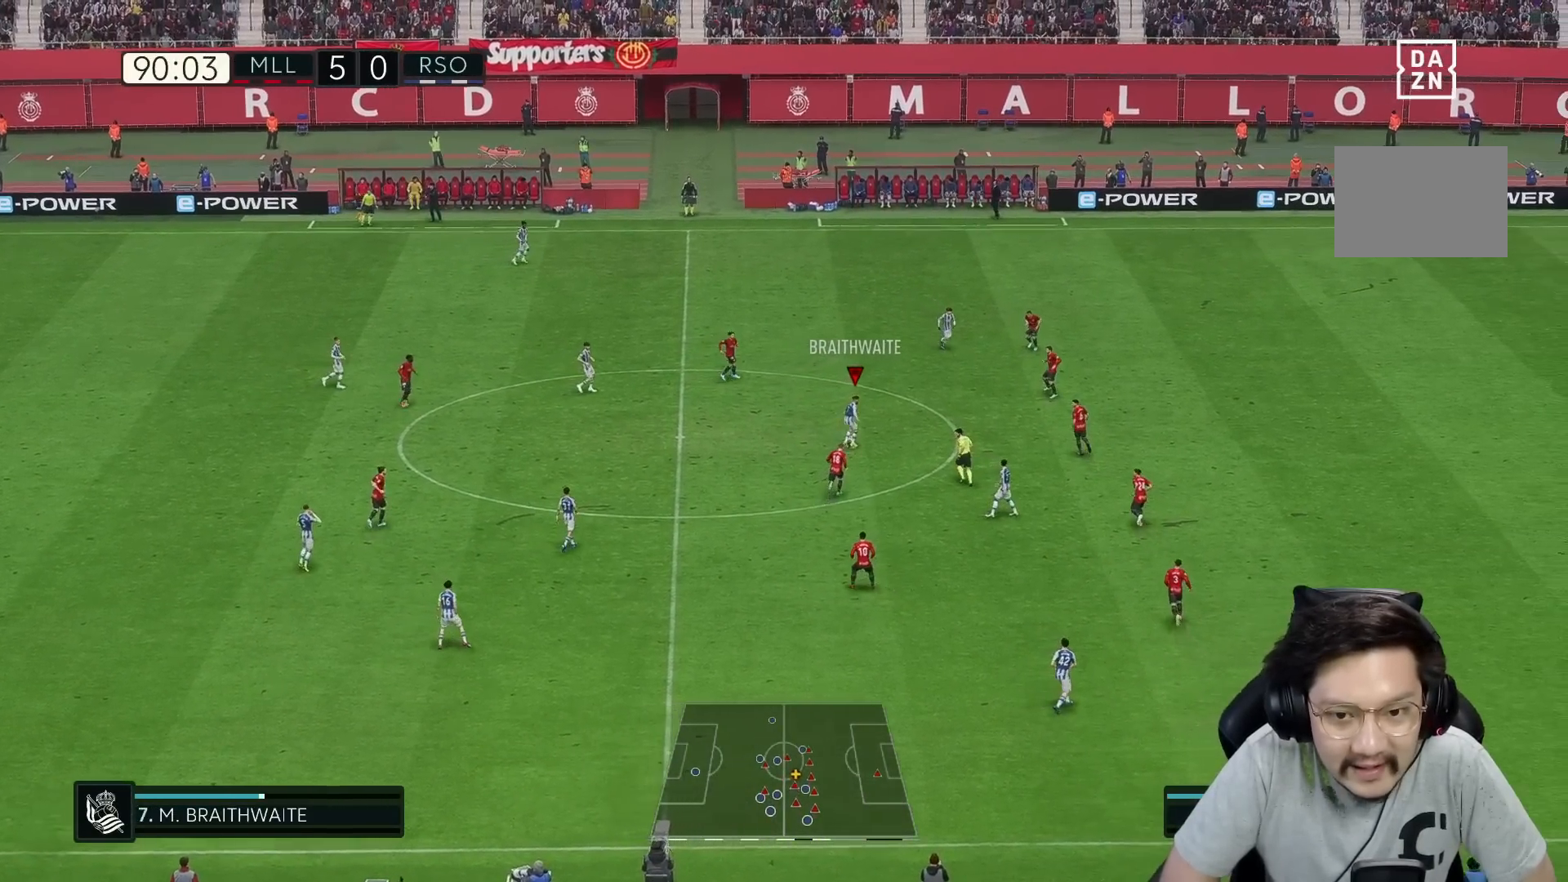
{"buttons": [], "left_stick": "down-right", "right_stick": "center", "events": [[17, "A", "down"], [117, "A", "up"], [117, "left_stick", "down-right"]]}
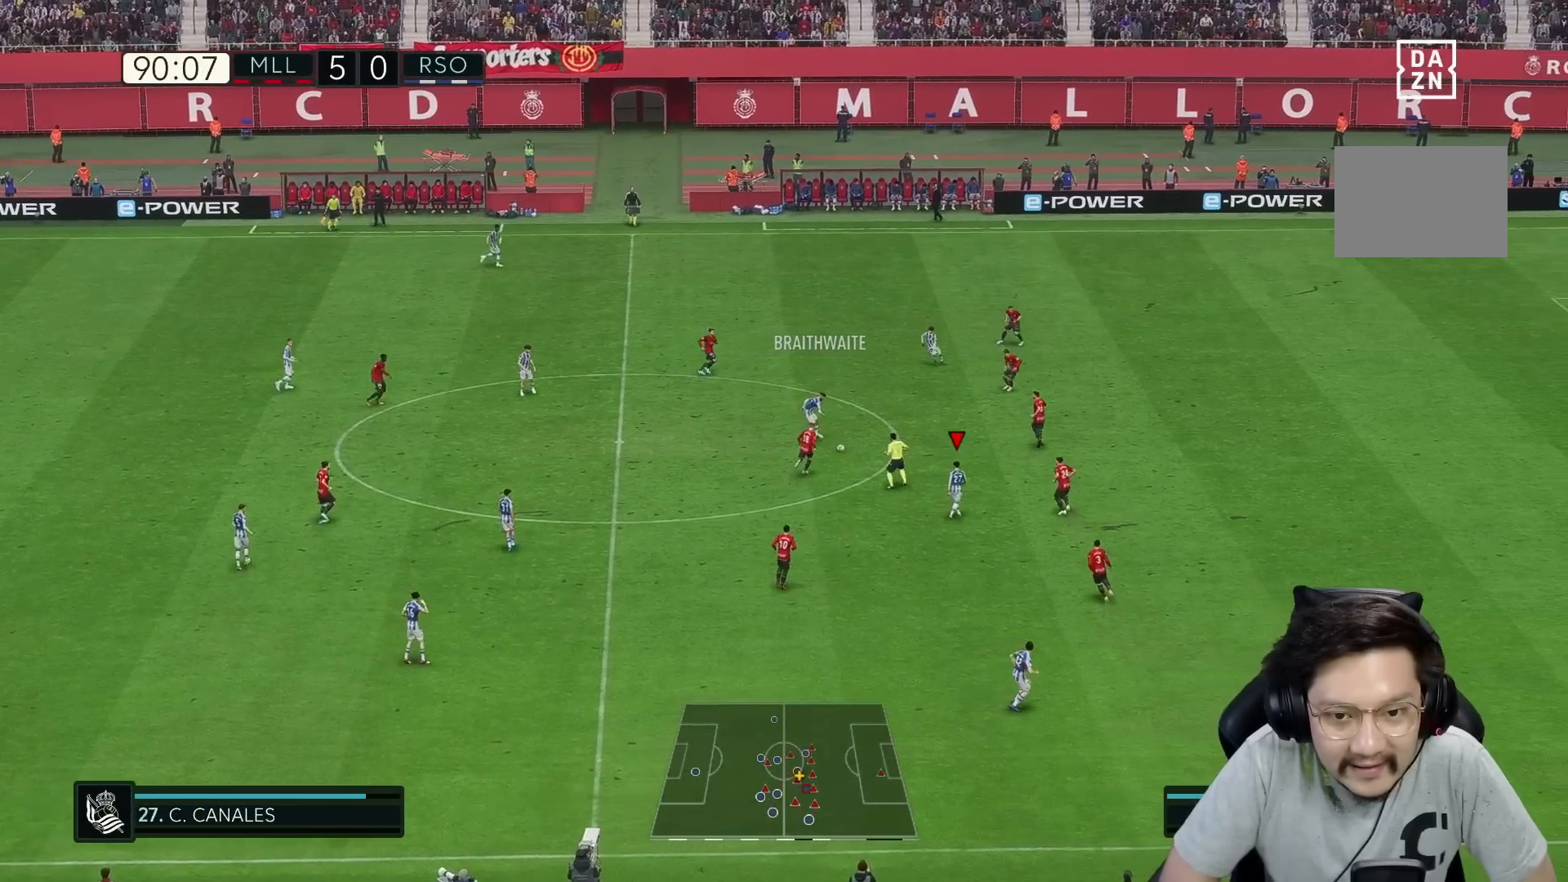
{"buttons": [], "left_stick": "down", "right_stick": "center", "events": [[217, "B", "down"], [233, "B", "up"], [367, "left_stick", "down"]]}
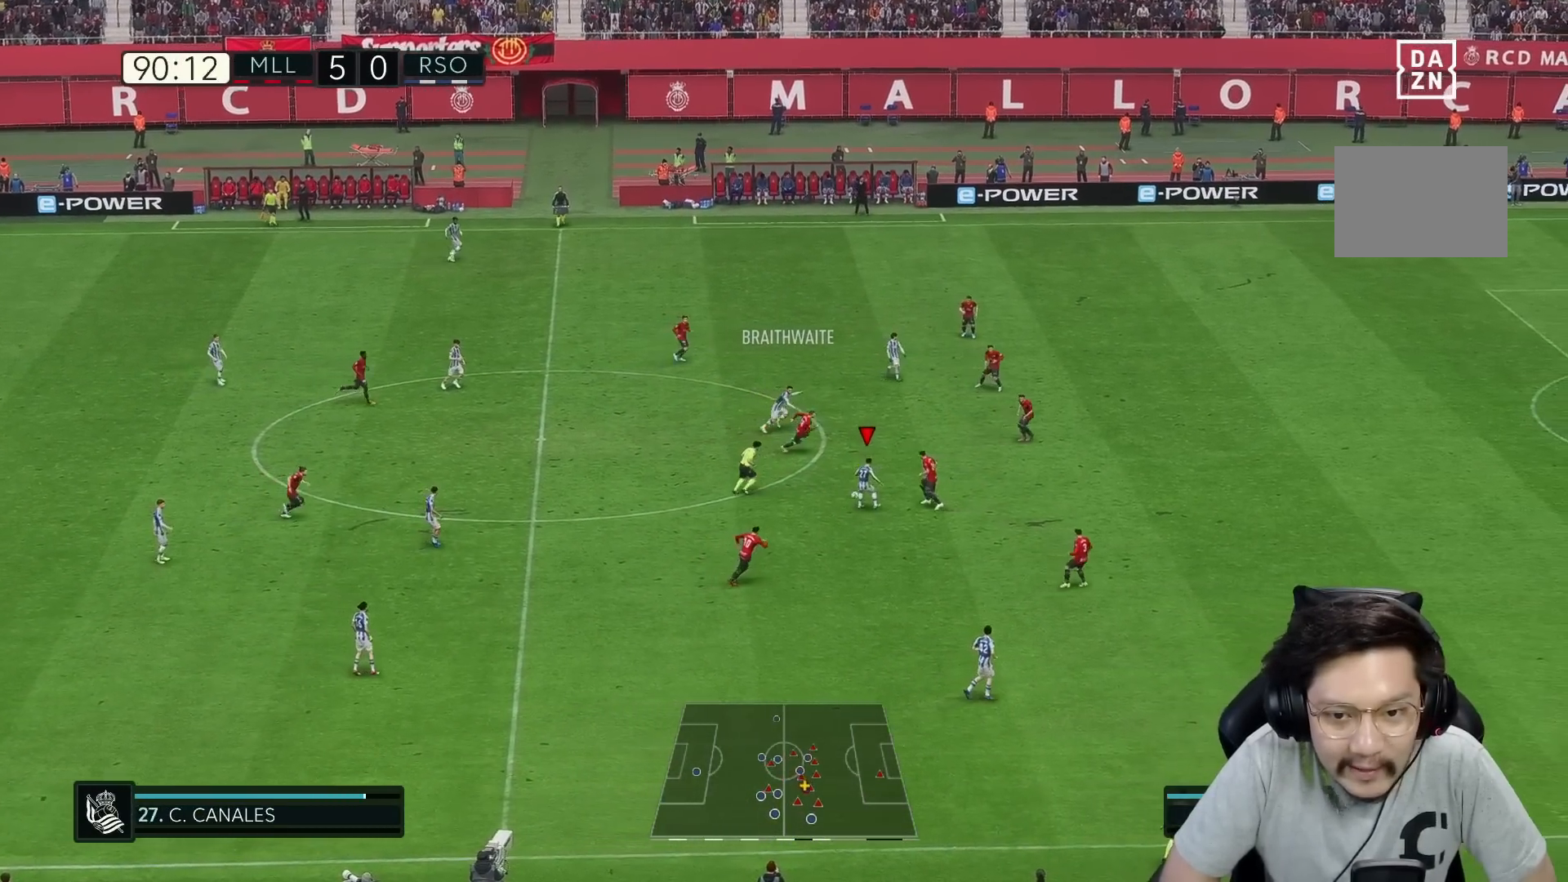
{"buttons": [], "left_stick": "down", "right_stick": "center", "events": []}
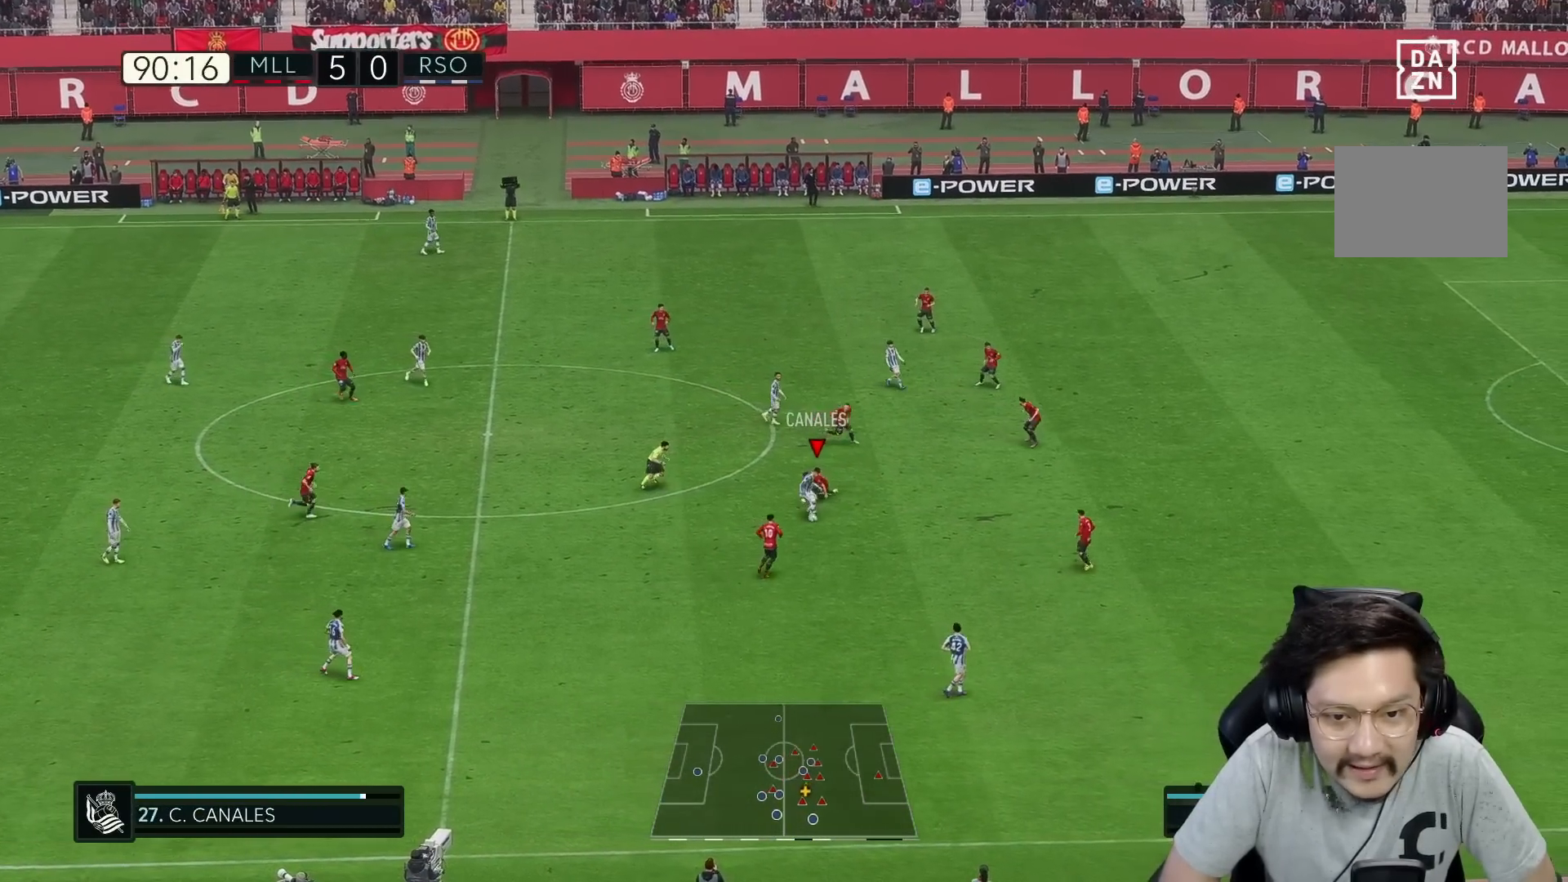
{"buttons": [], "left_stick": "right", "right_stick": "center", "events": [[167, "left_stick", "down-right"], [183, "A", "down"], [267, "left_stick", "right"], [300, "A", "up"]]}
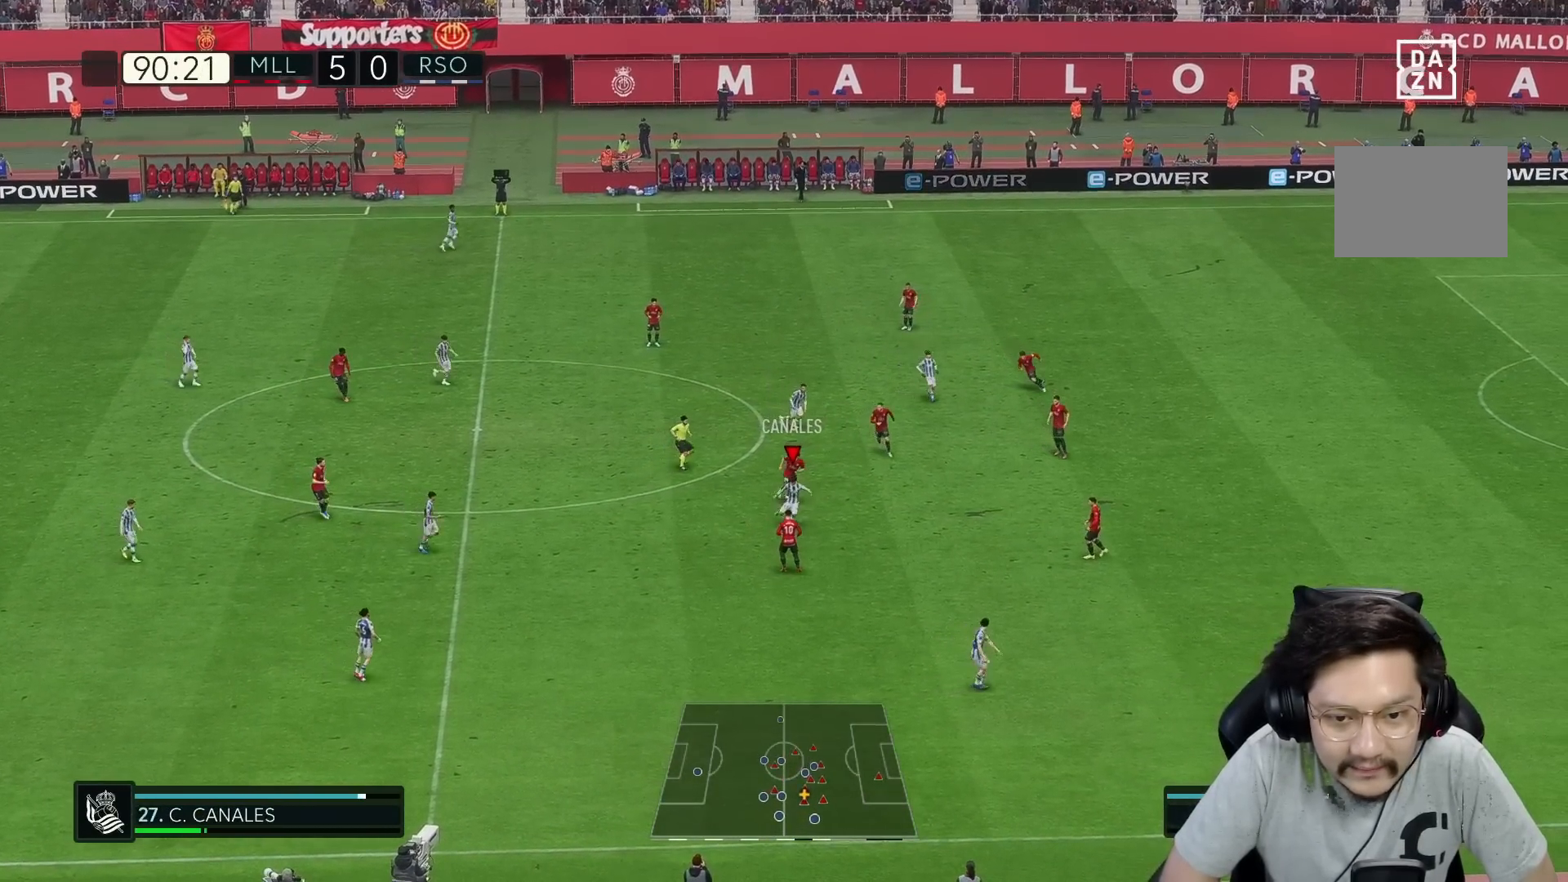
{"buttons": [], "left_stick": "down-right", "right_stick": "center", "events": [[17, "R2", "down"], [100, "left_stick", "down-right"], [250, "R2", "up"]]}
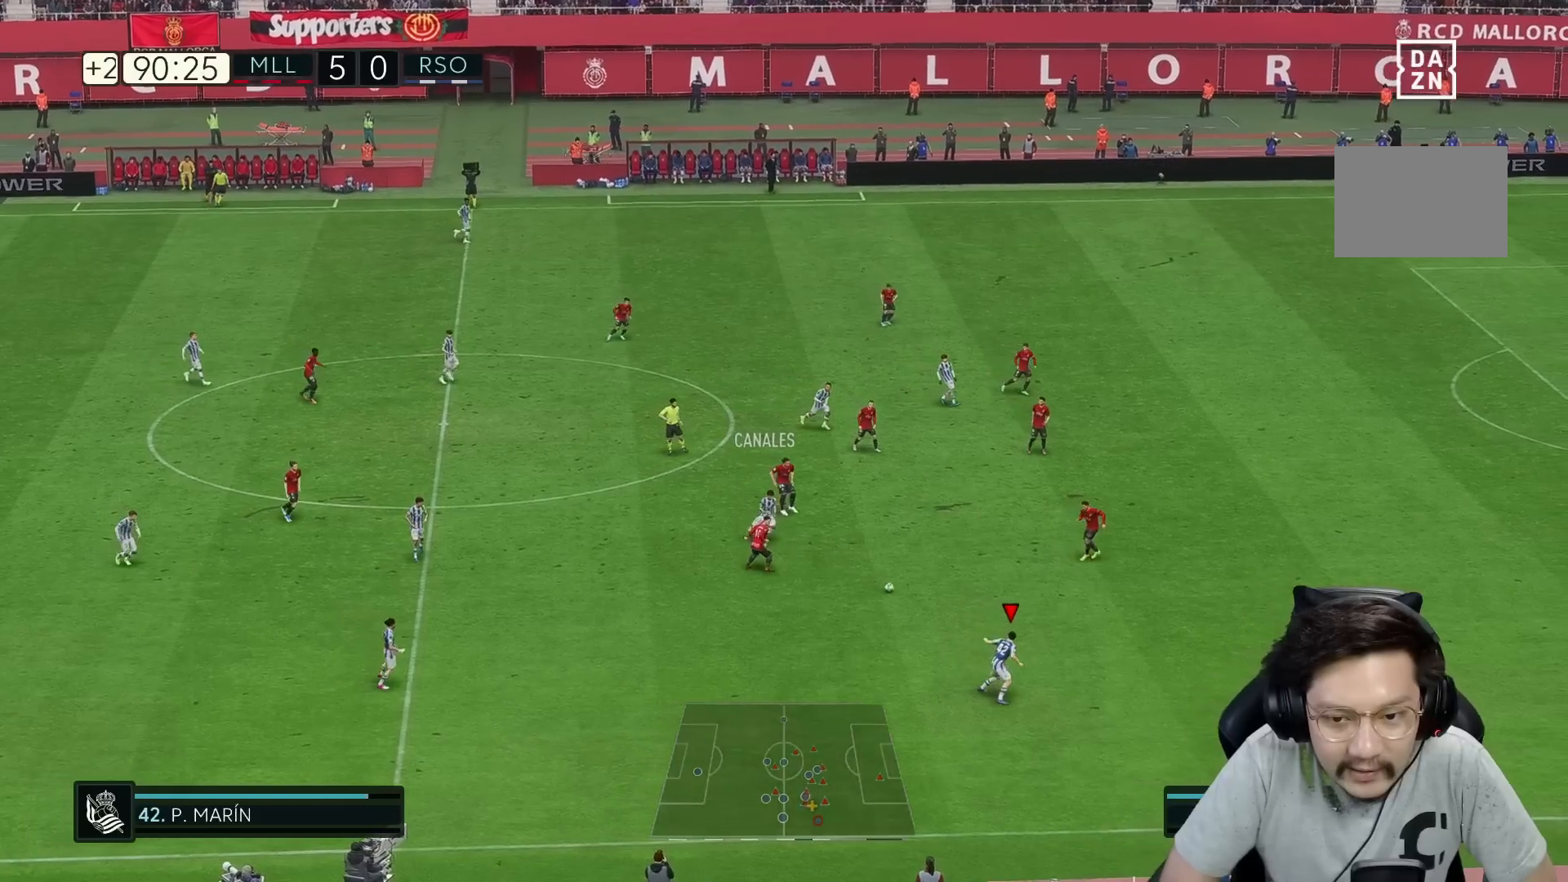
{"buttons": [], "left_stick": "up-right", "right_stick": "center", "events": [[83, "left_stick", "right"], [483, "left_stick", "up-right"]]}
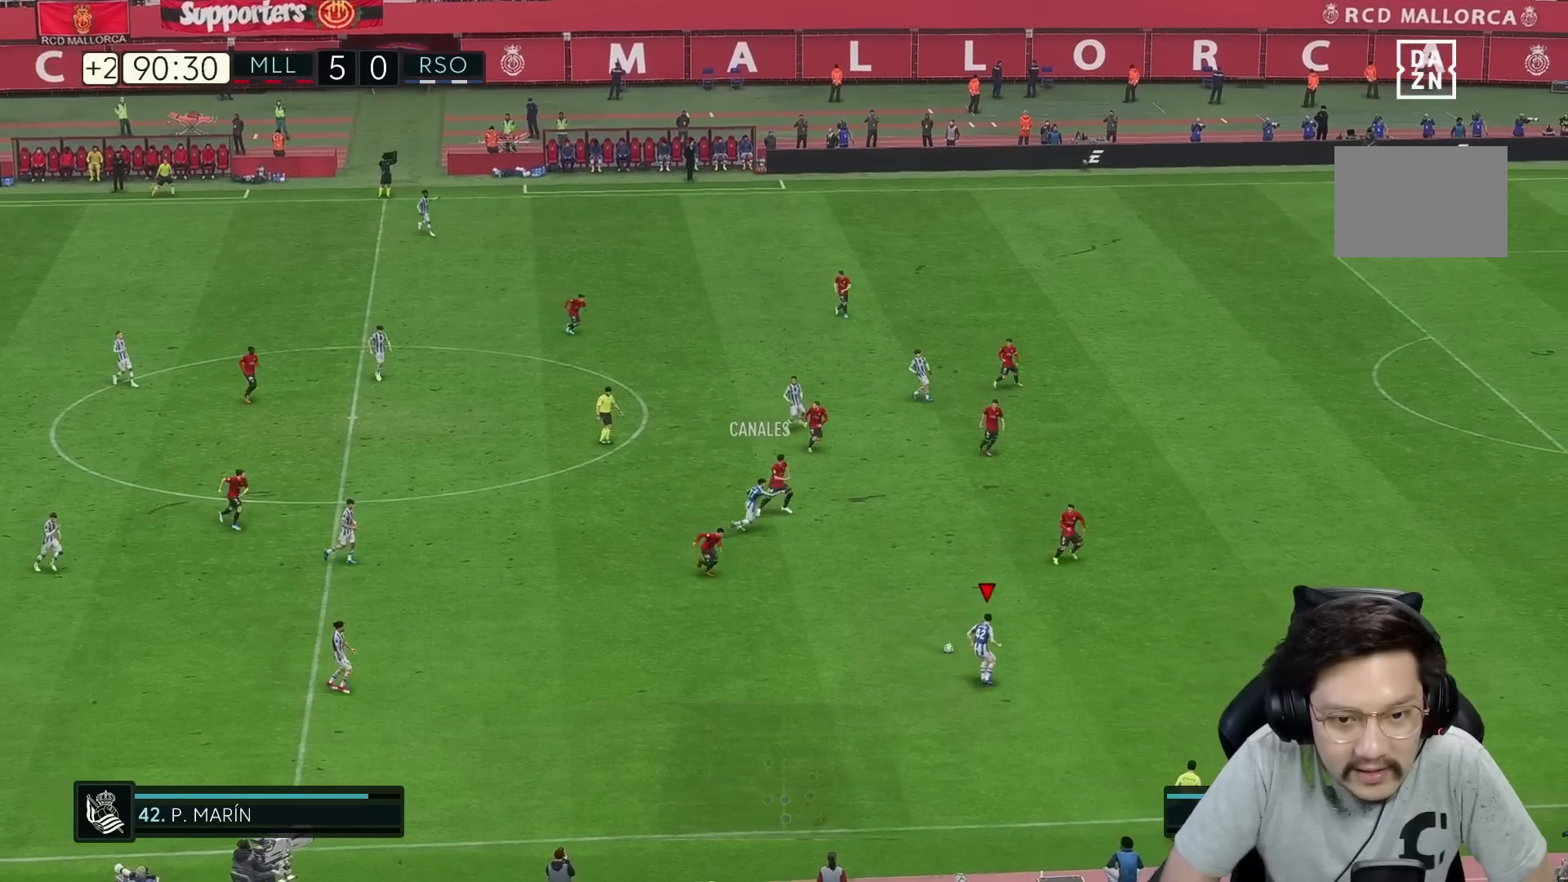
{"buttons": [], "left_stick": "up", "right_stick": "center", "events": [[133, "left_stick", "up"]]}
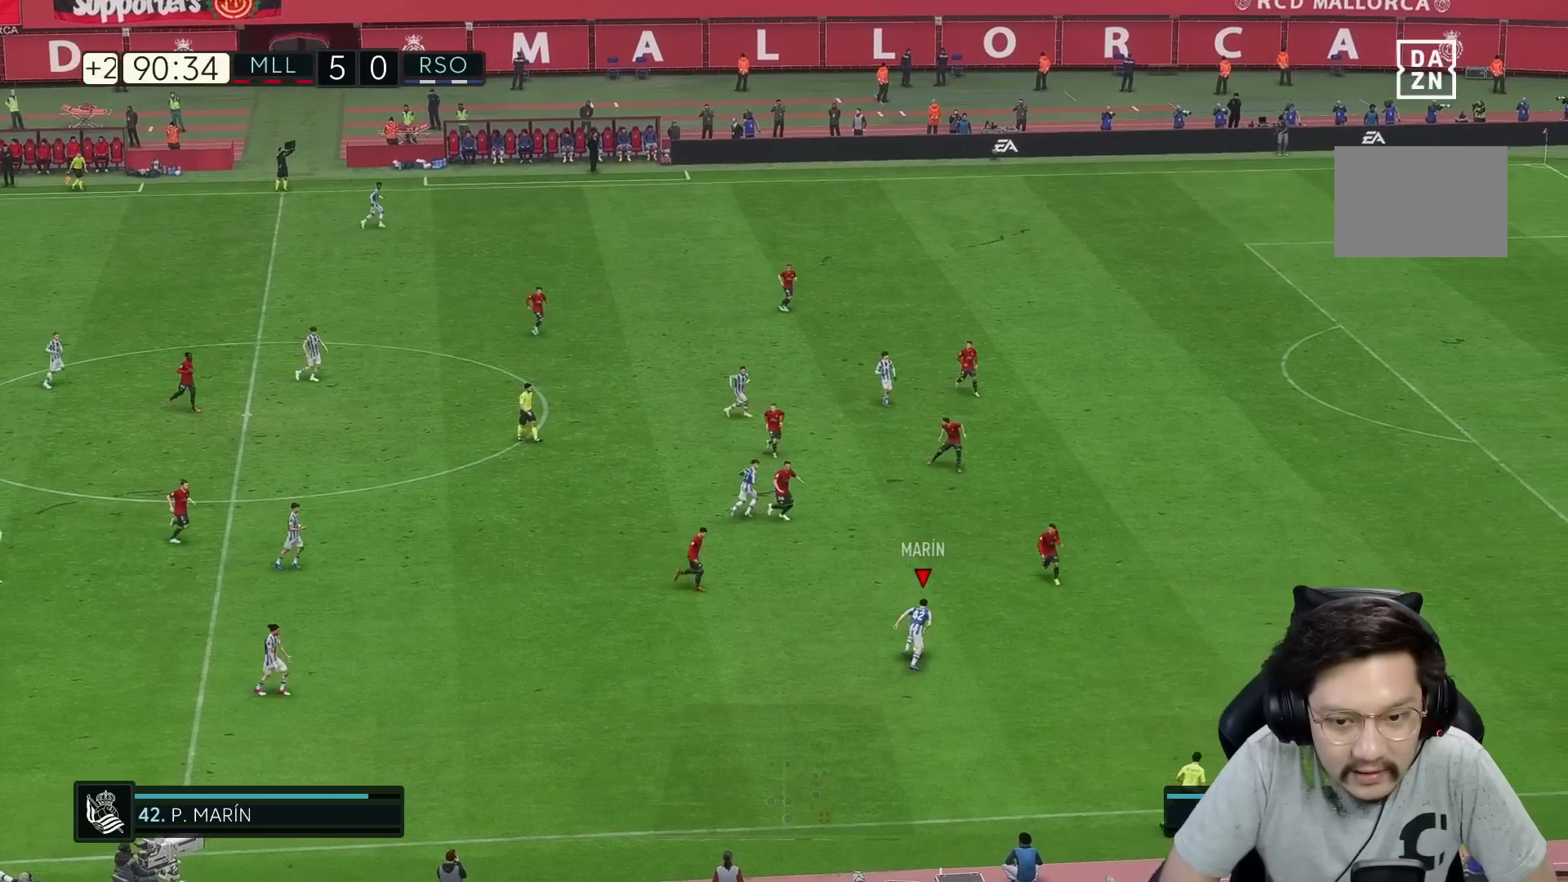
{"buttons": [], "left_stick": "up-right", "right_stick": "center", "events": [[150, "left_stick", "up-right"]]}
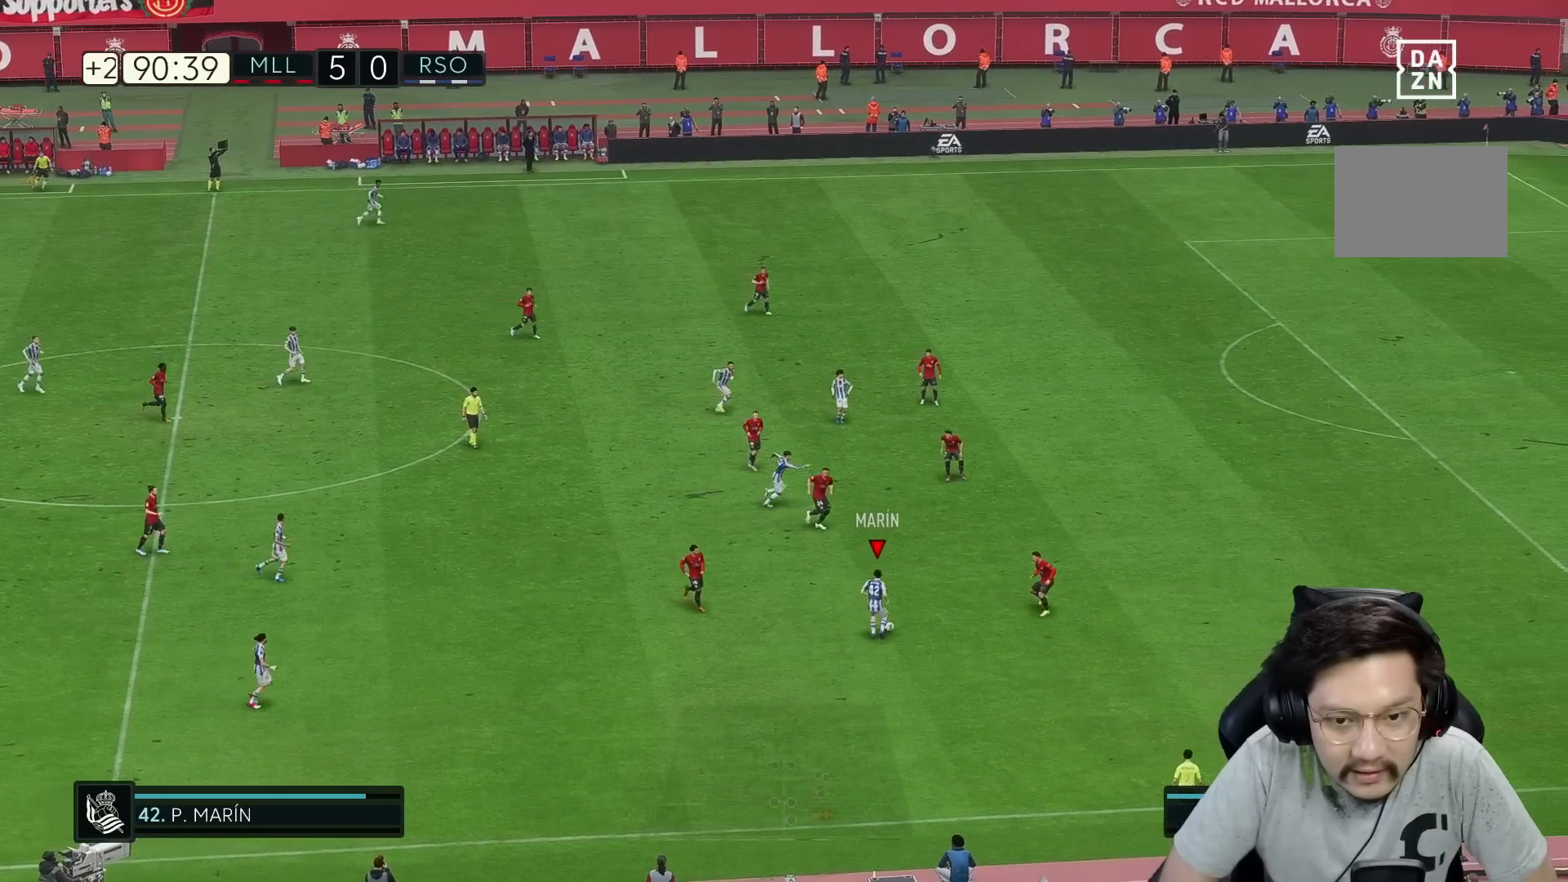
{"buttons": [], "left_stick": "up-right", "right_stick": "center", "events": [[167, "left_stick", "up"], [500, "left_stick", "up-right"]]}
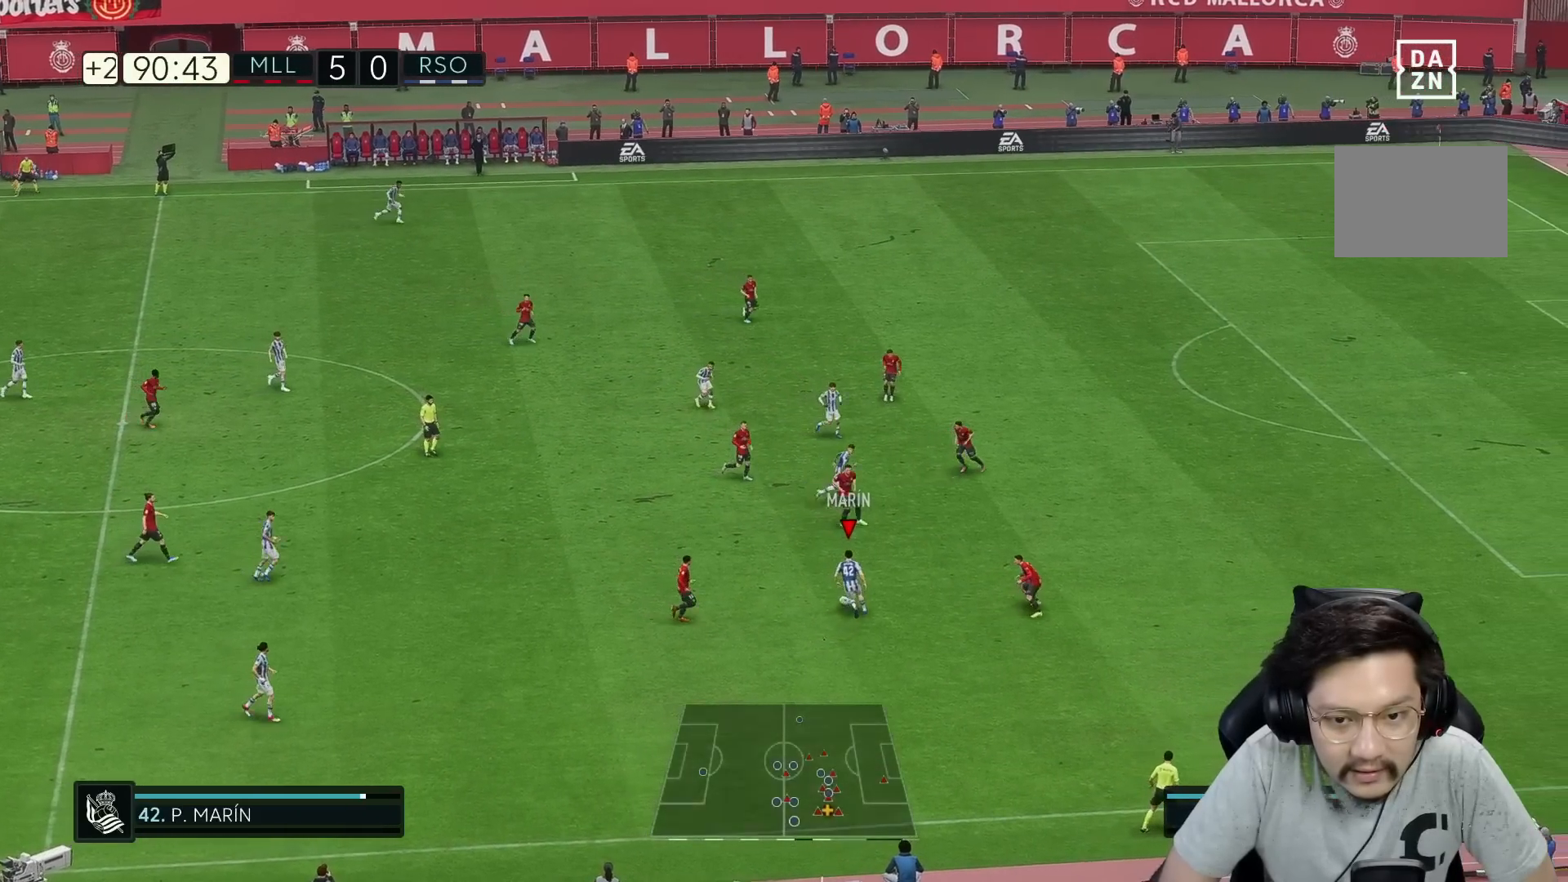
{"buttons": ["R1"], "left_stick": "up-right", "right_stick": "center", "events": [[333, "Y", "down"], [500, "R1", "down"], [500, "Y", "up"]]}